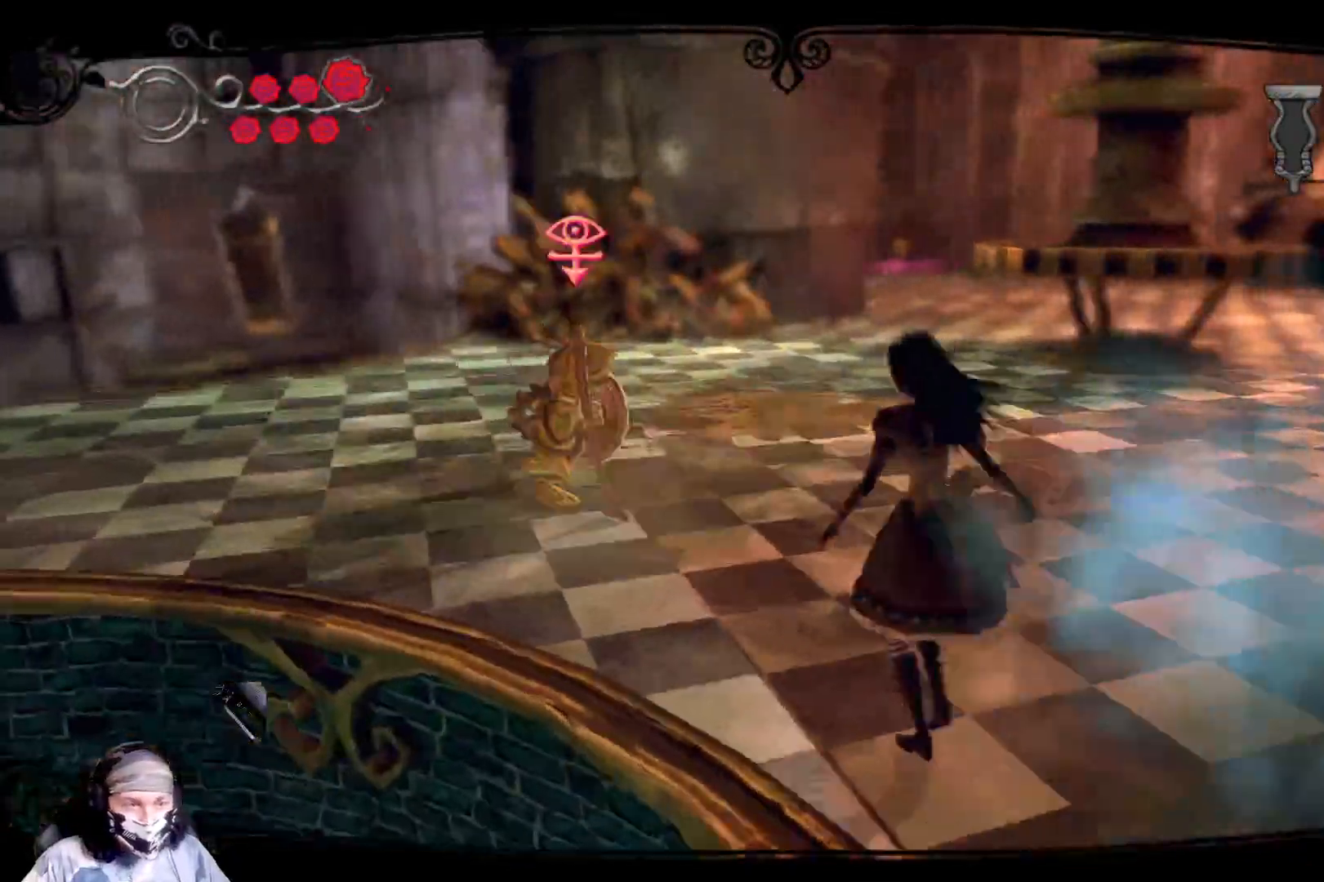
Gameplay with a controller (Xbox layout); each line is a JSON object with the inputs held at the frame after it. "events" lists button and stick changes between this image and that frame as [ms after this image, input, new state], when the widget could be followed in between.
{"buttons": ["X"], "left_stick": "up-left", "right_stick": "center", "events": [[133, "X", "down"]]}
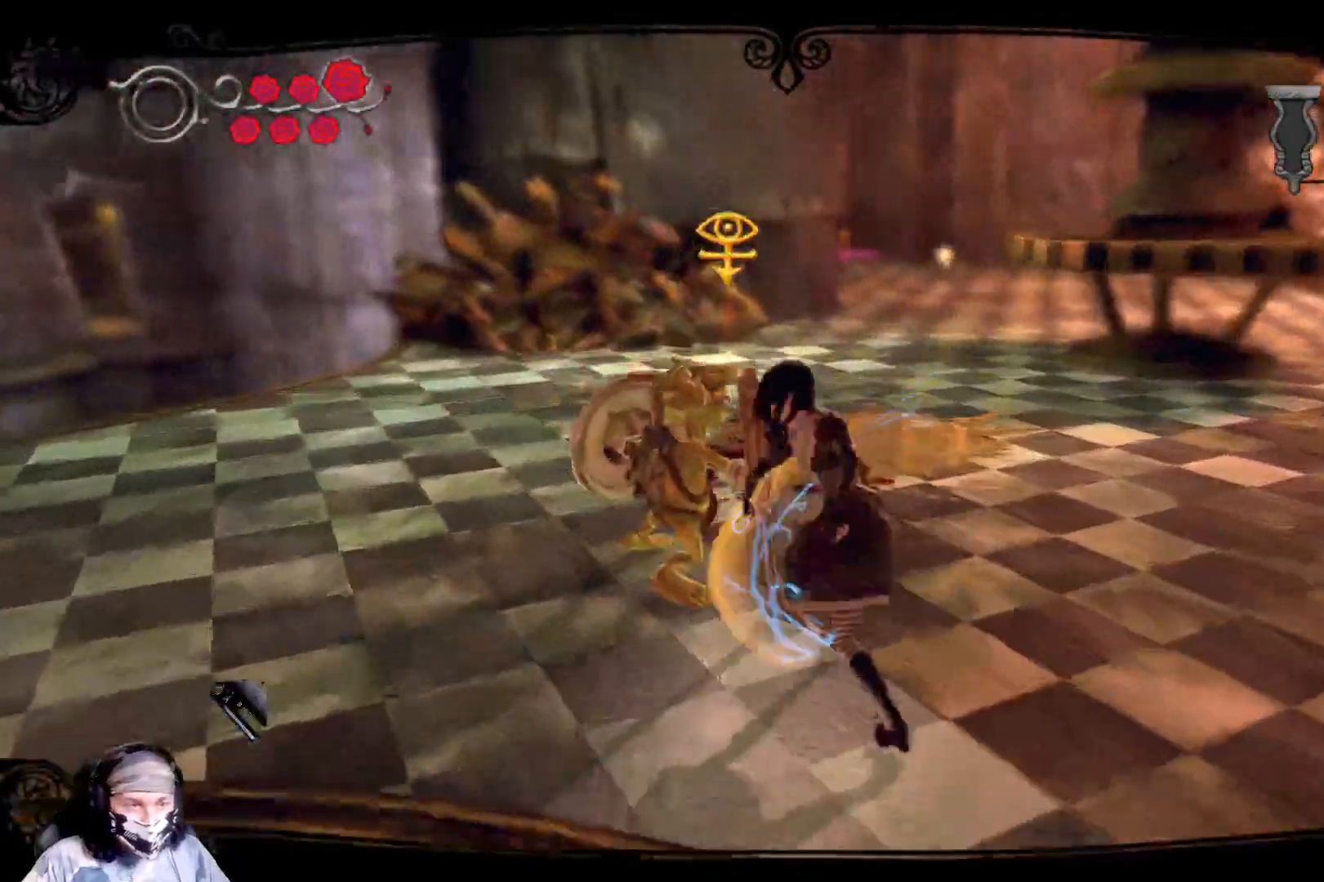
{"buttons": [], "left_stick": "center", "right_stick": "center", "events": [[133, "left_stick", "center"], [233, "X", "up"], [333, "X", "down"], [433, "X", "up"]]}
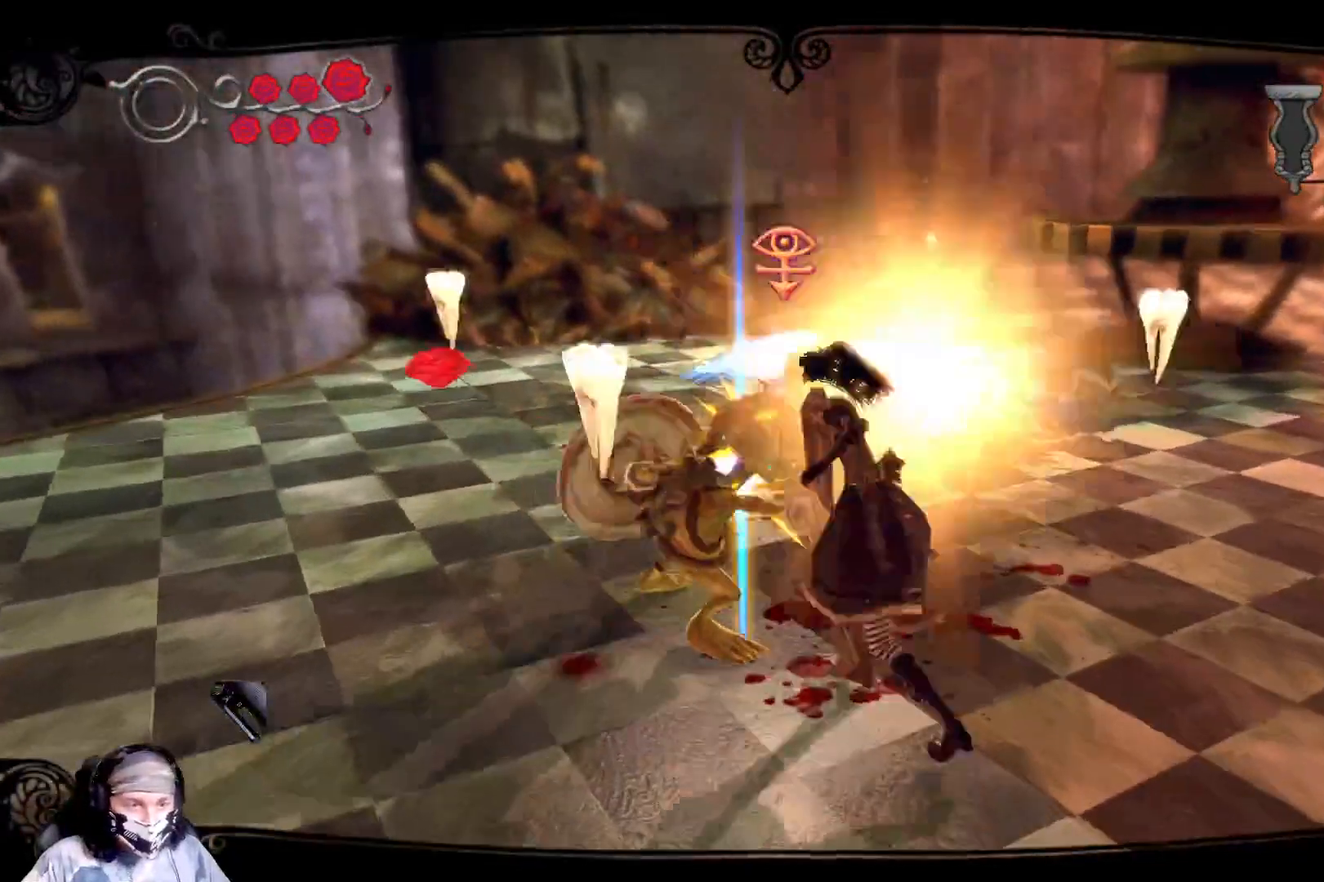
{"buttons": [], "left_stick": "left", "right_stick": "center", "events": [[67, "X", "down"], [133, "X", "up"], [200, "X", "down"], [200, "left_stick", "left"], [333, "X", "up"]]}
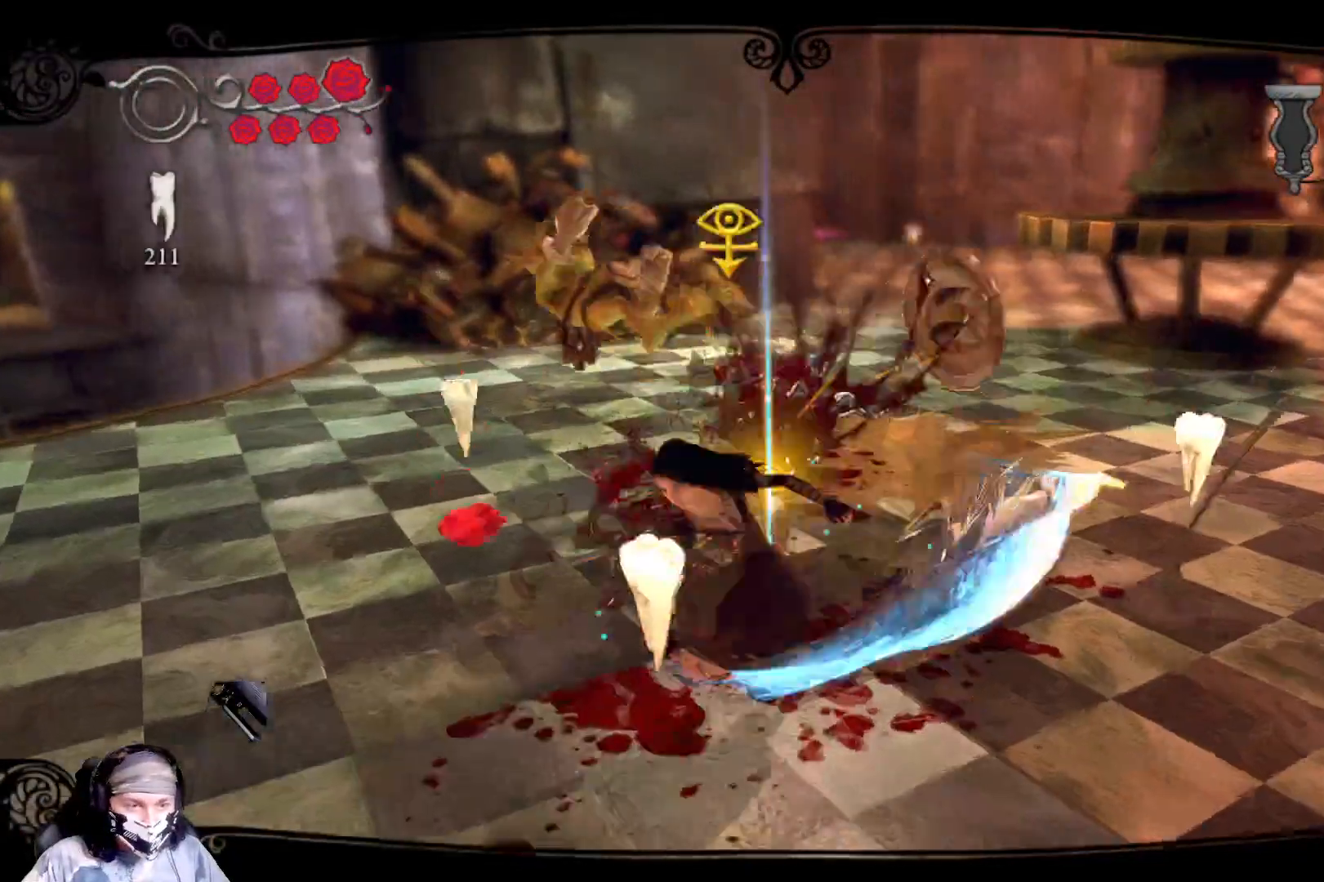
{"buttons": [], "left_stick": "left", "right_stick": "center", "events": [[167, "R1", "down"], [333, "R1", "up"]]}
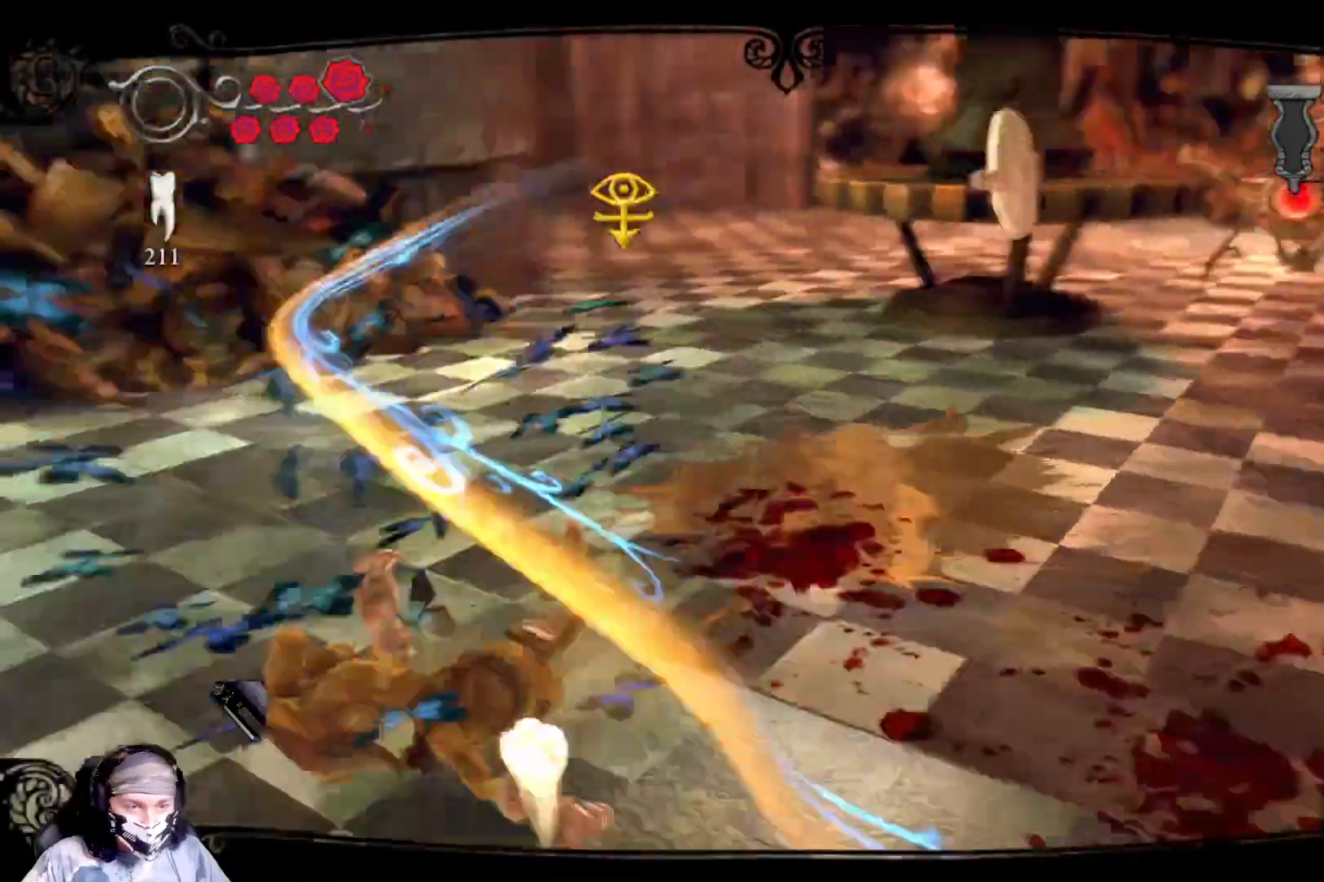
{"buttons": ["R1"], "left_stick": "up-left", "right_stick": "center", "events": [[300, "R1", "down"], [400, "left_stick", "up-left"]]}
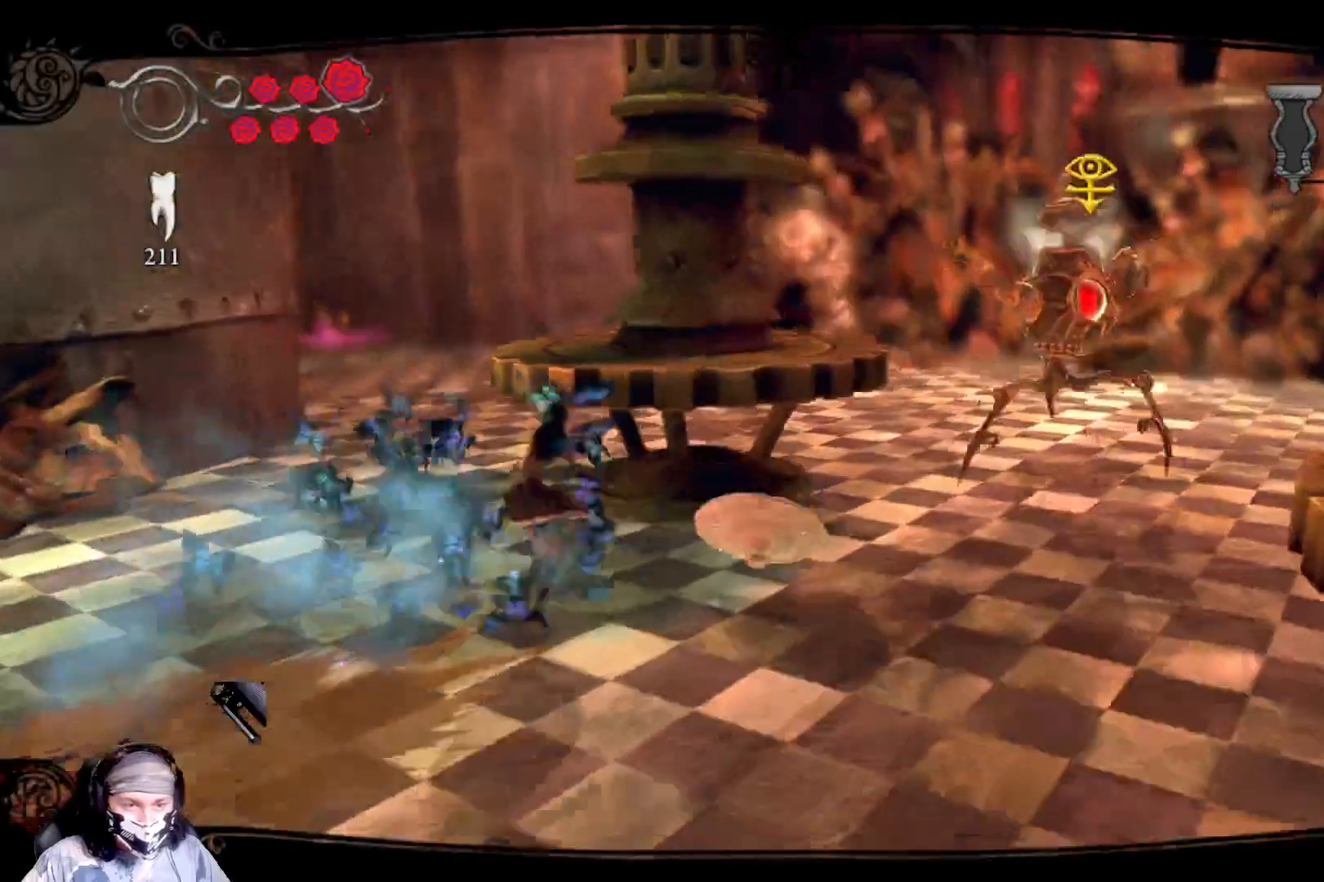
{"buttons": [], "left_stick": "up", "right_stick": "center", "events": [[33, "R1", "up"], [233, "left_stick", "up"], [367, "R1", "down"], [433, "R1", "up"]]}
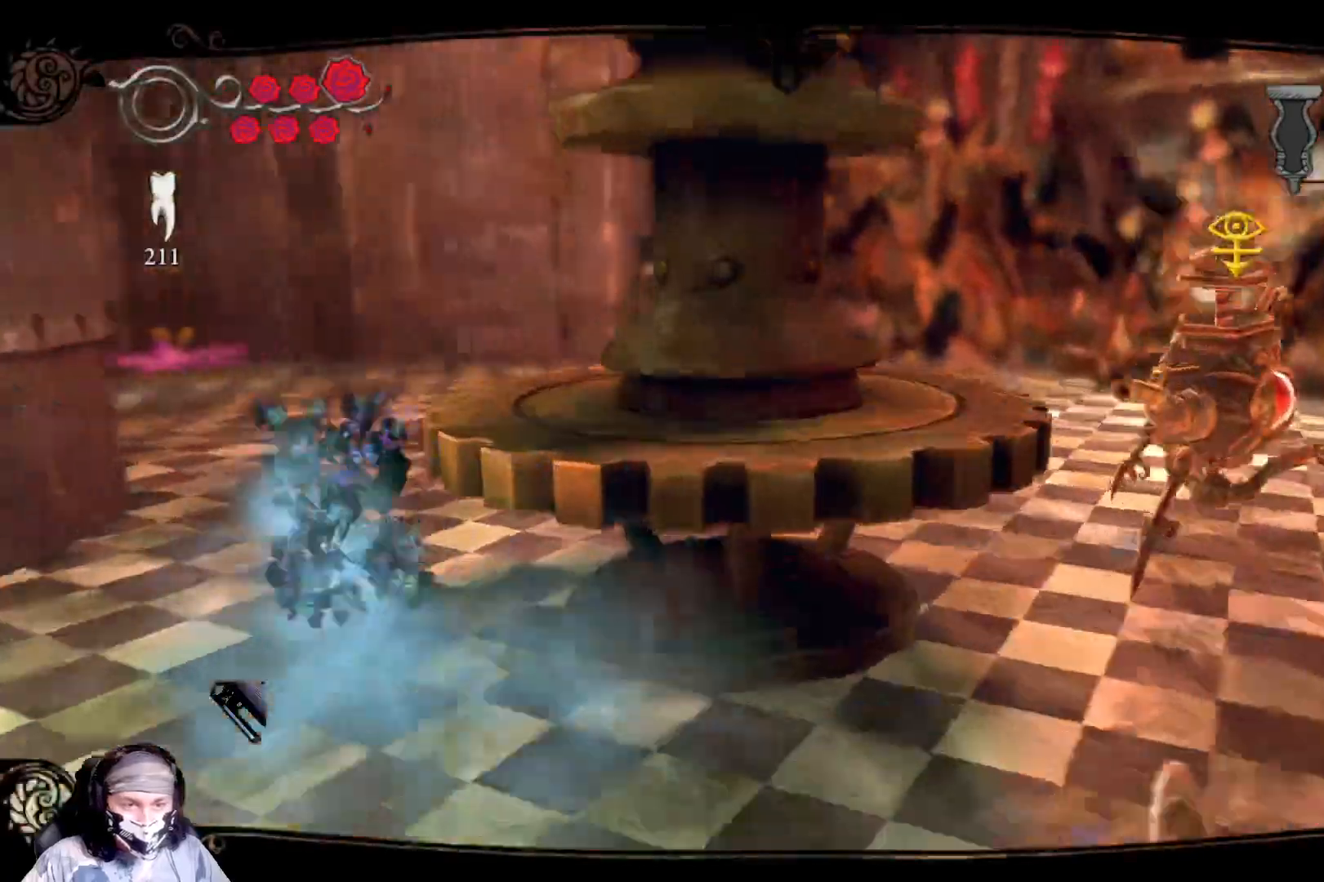
{"buttons": [], "left_stick": "up", "right_stick": "center", "events": []}
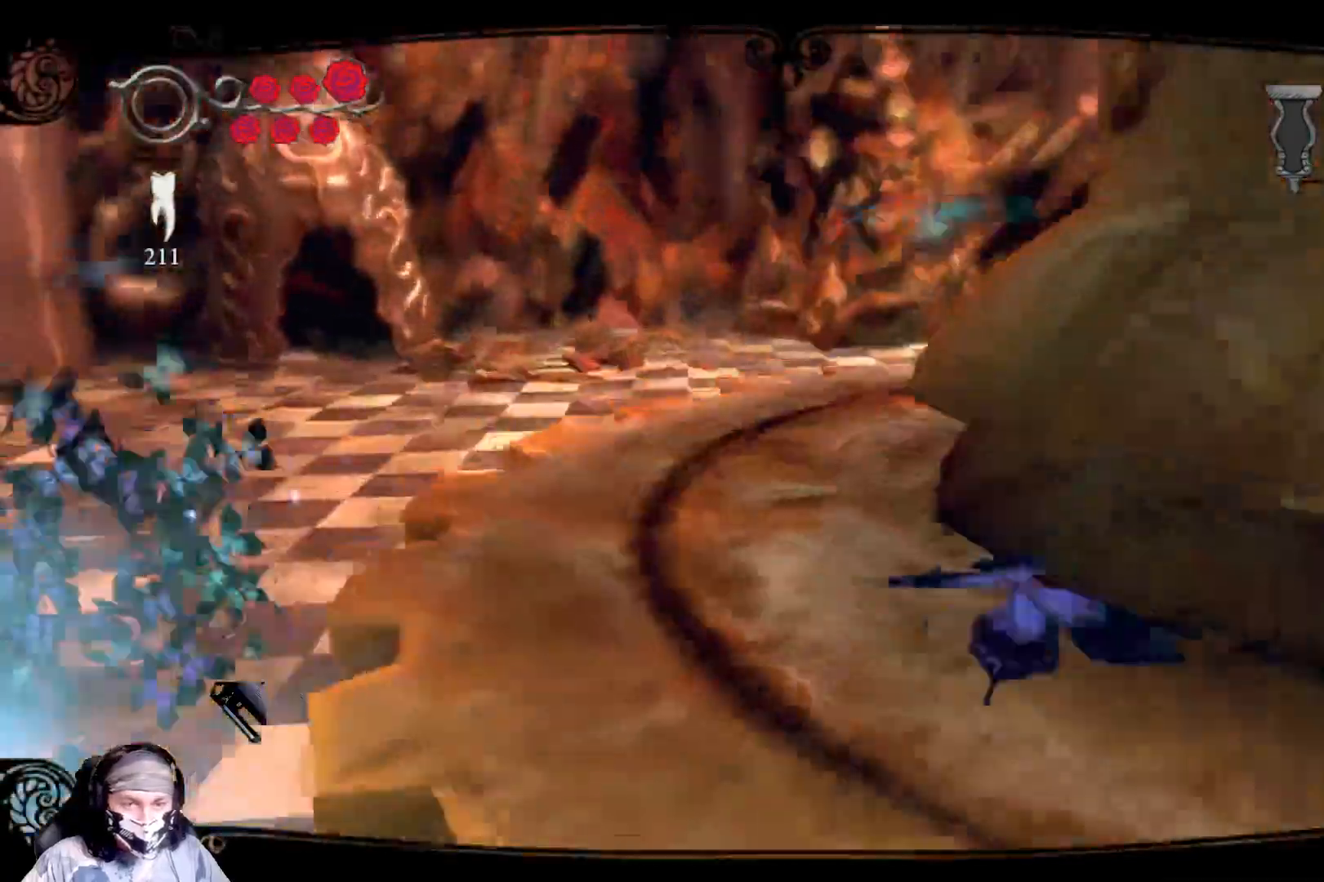
{"buttons": [], "left_stick": "up", "right_stick": "center", "events": []}
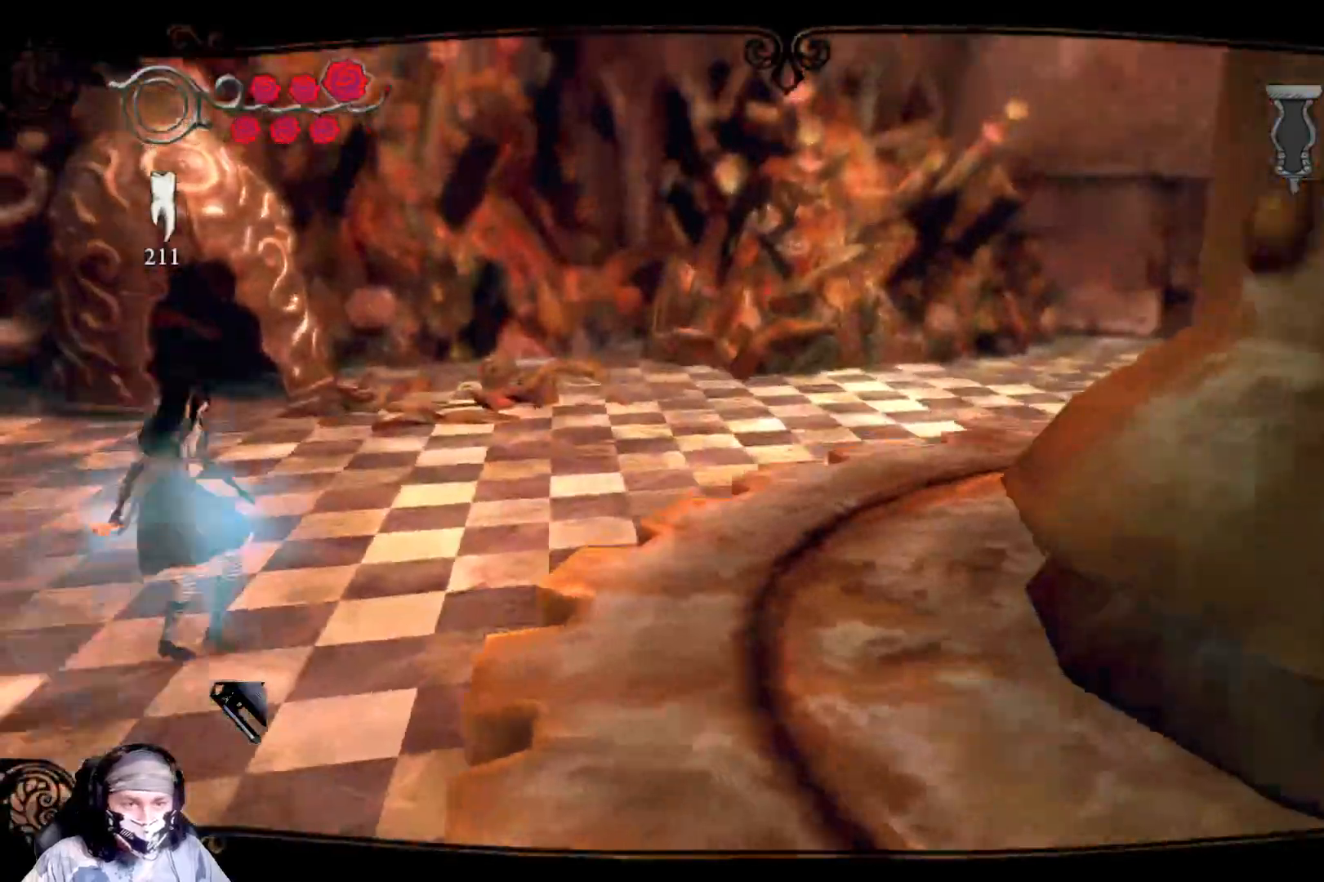
{"buttons": [], "left_stick": "up-right", "right_stick": "center", "events": [[367, "left_stick", "up-right"]]}
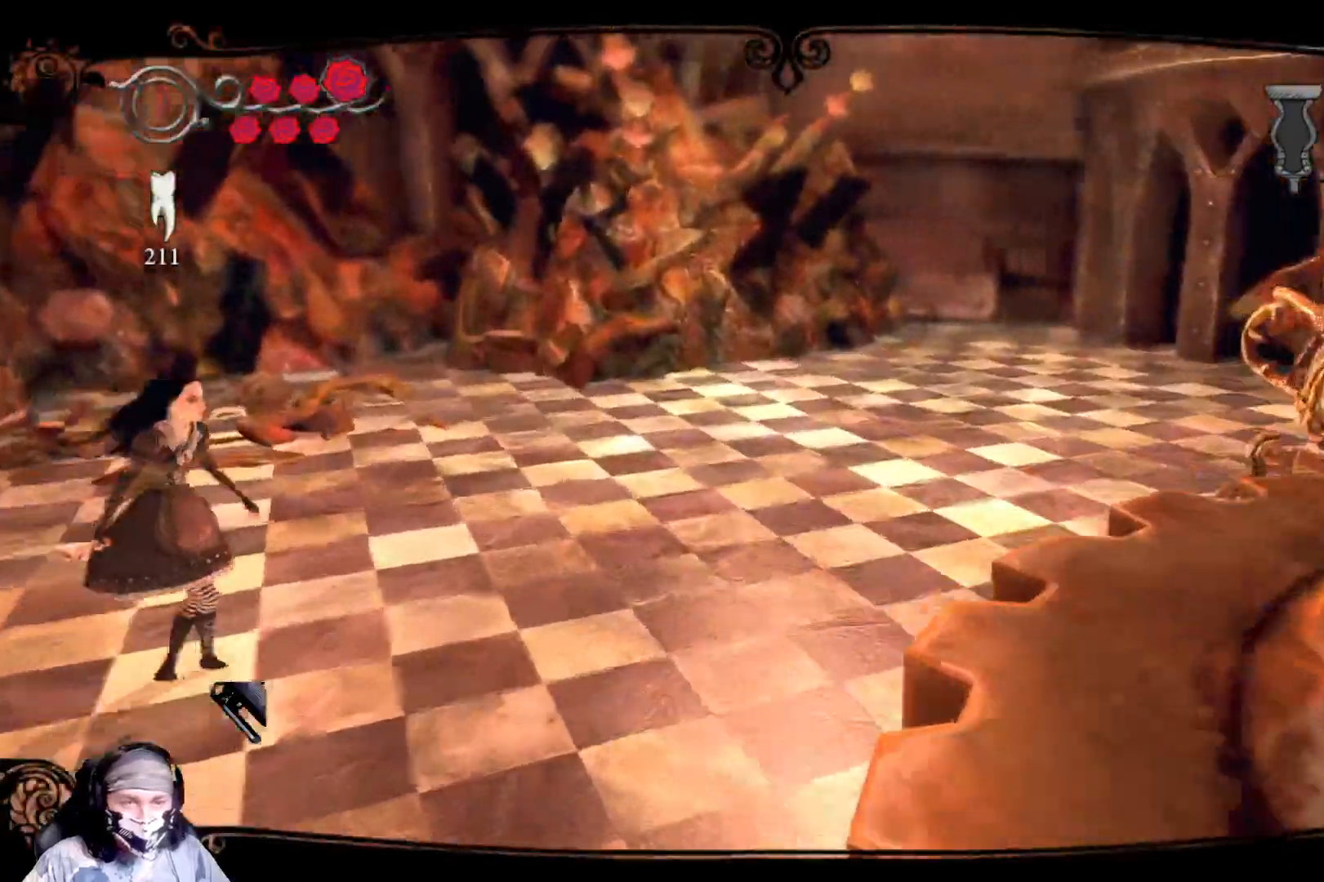
{"buttons": ["R2"], "left_stick": "center", "right_stick": "center", "events": [[133, "R2", "down"], [233, "left_stick", "up"], [433, "left_stick", "center"]]}
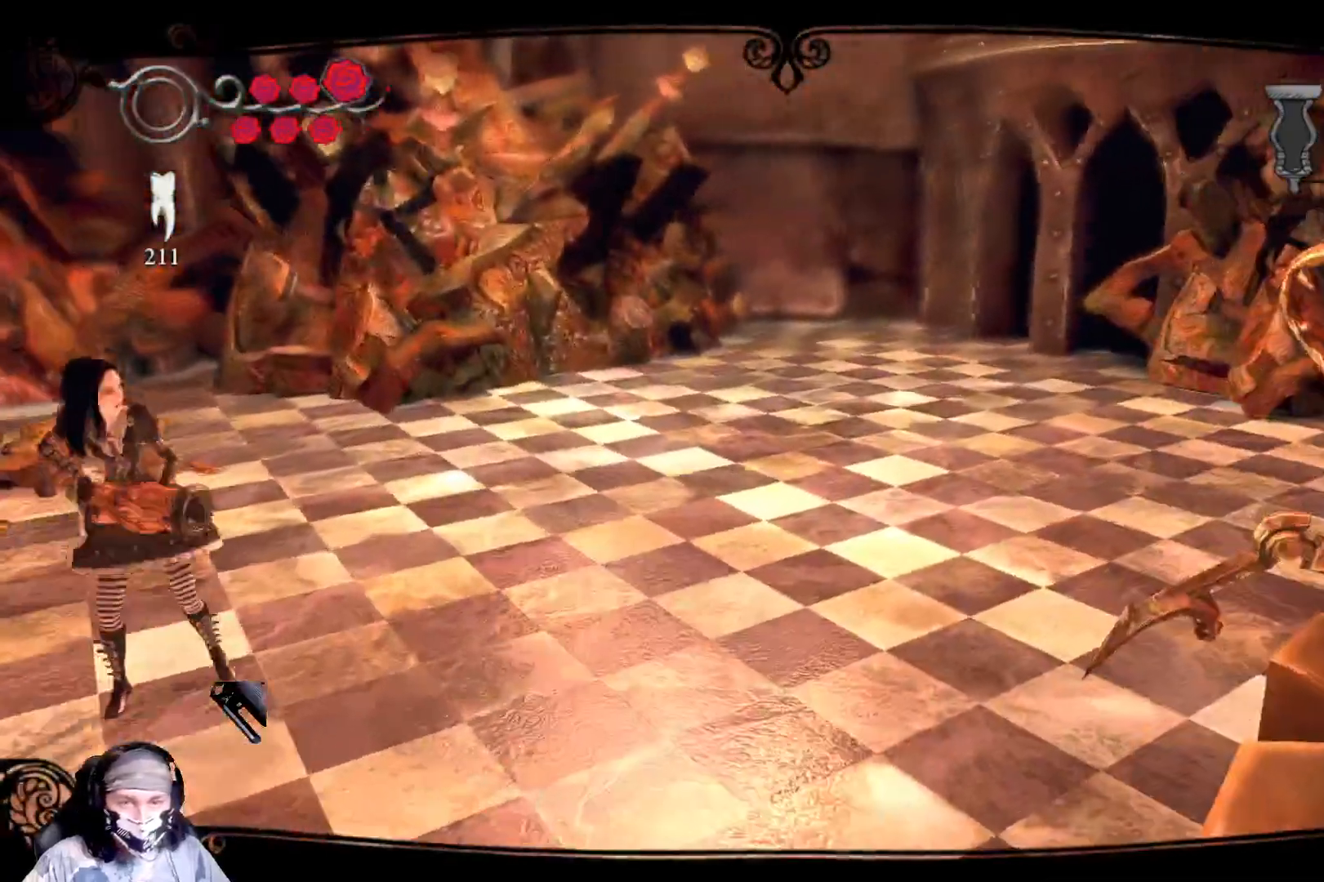
{"buttons": [], "left_stick": "center", "right_stick": "center", "events": [[433, "R2", "up"]]}
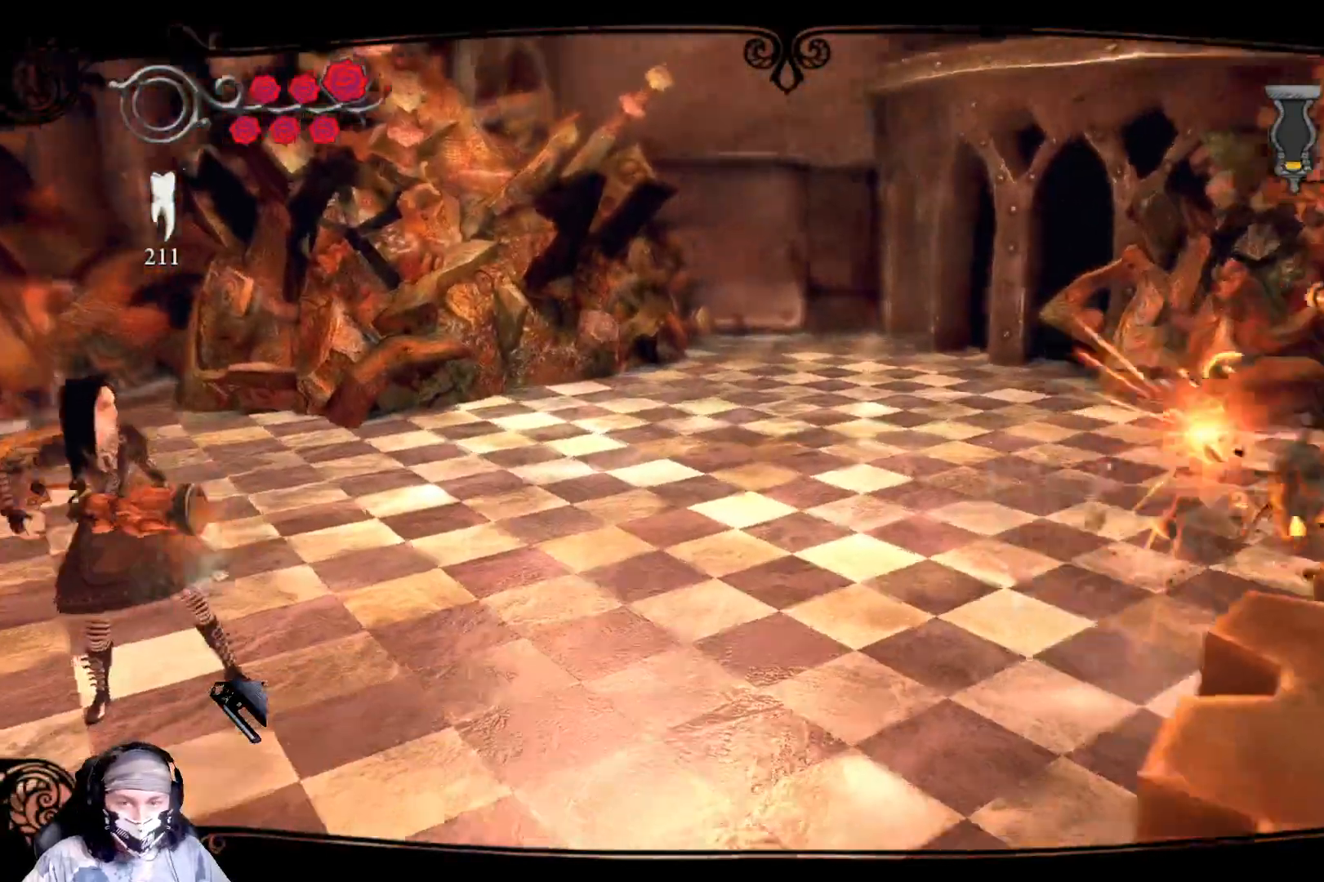
{"buttons": ["R2"], "left_stick": "center", "right_stick": "center", "events": [[133, "R2", "down"]]}
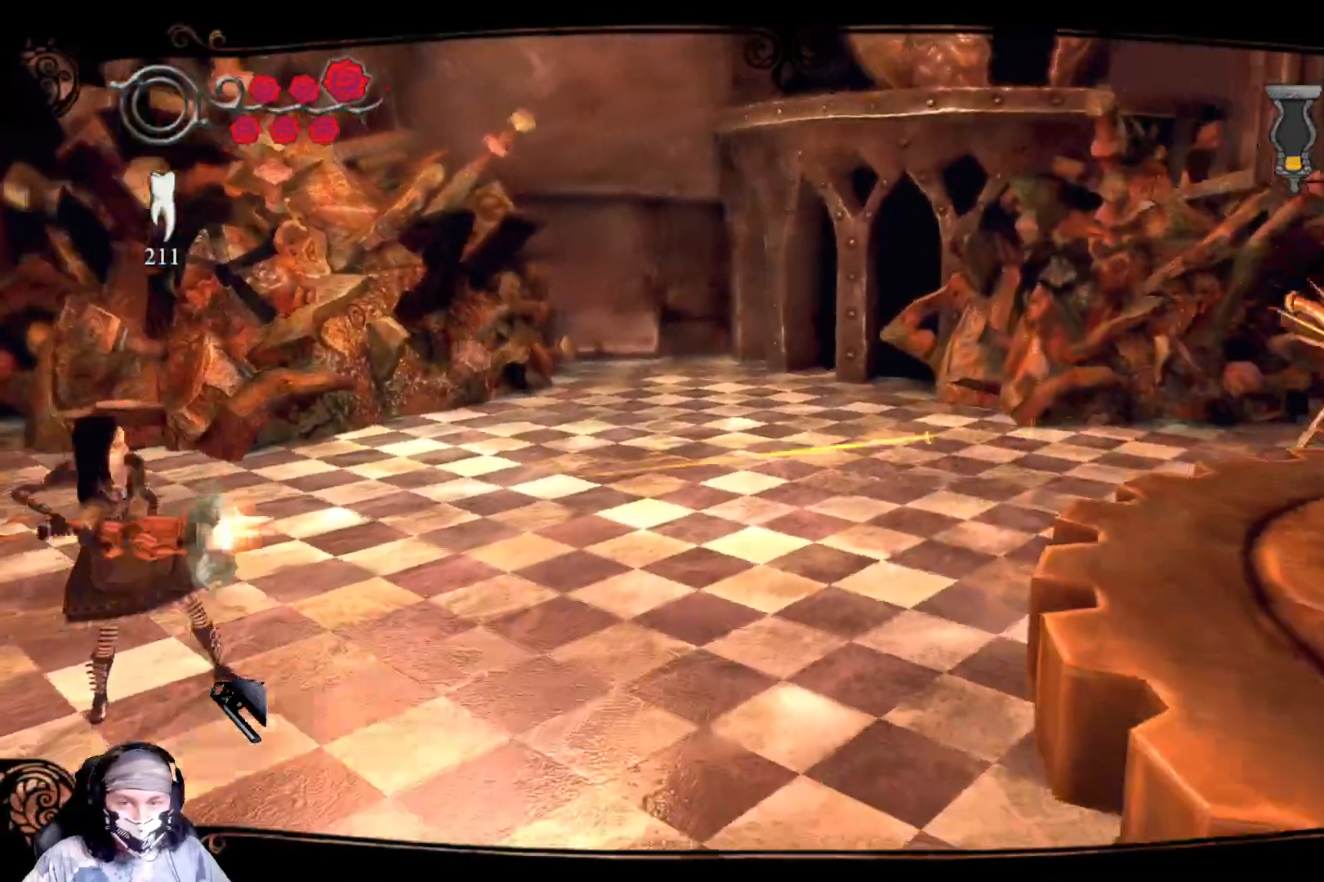
{"buttons": ["R2"], "left_stick": "right", "right_stick": "center", "events": [[500, "left_stick", "right"]]}
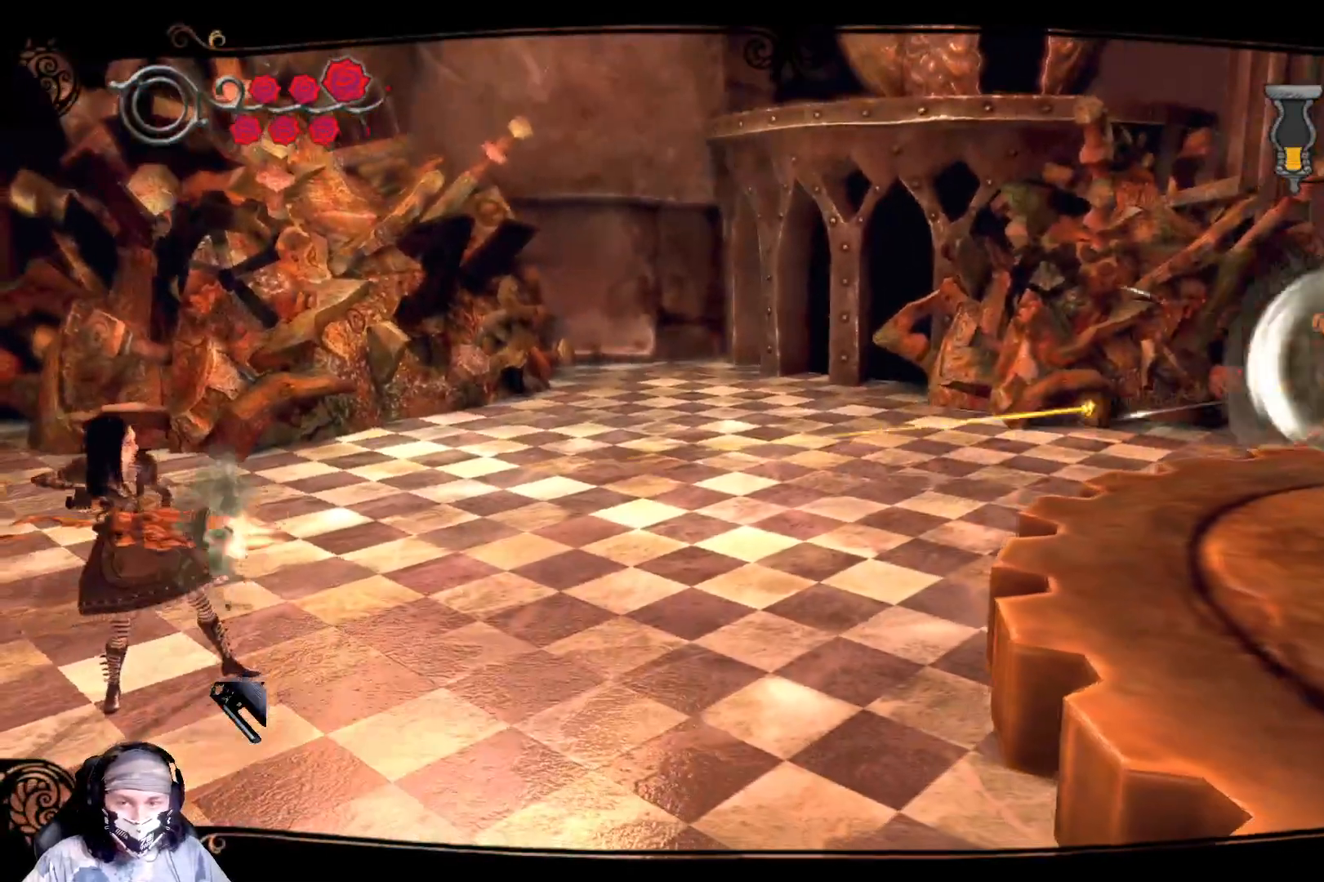
{"buttons": [], "left_stick": "up-right", "right_stick": "center", "events": [[100, "left_stick", "up-right"], [400, "R2", "up"]]}
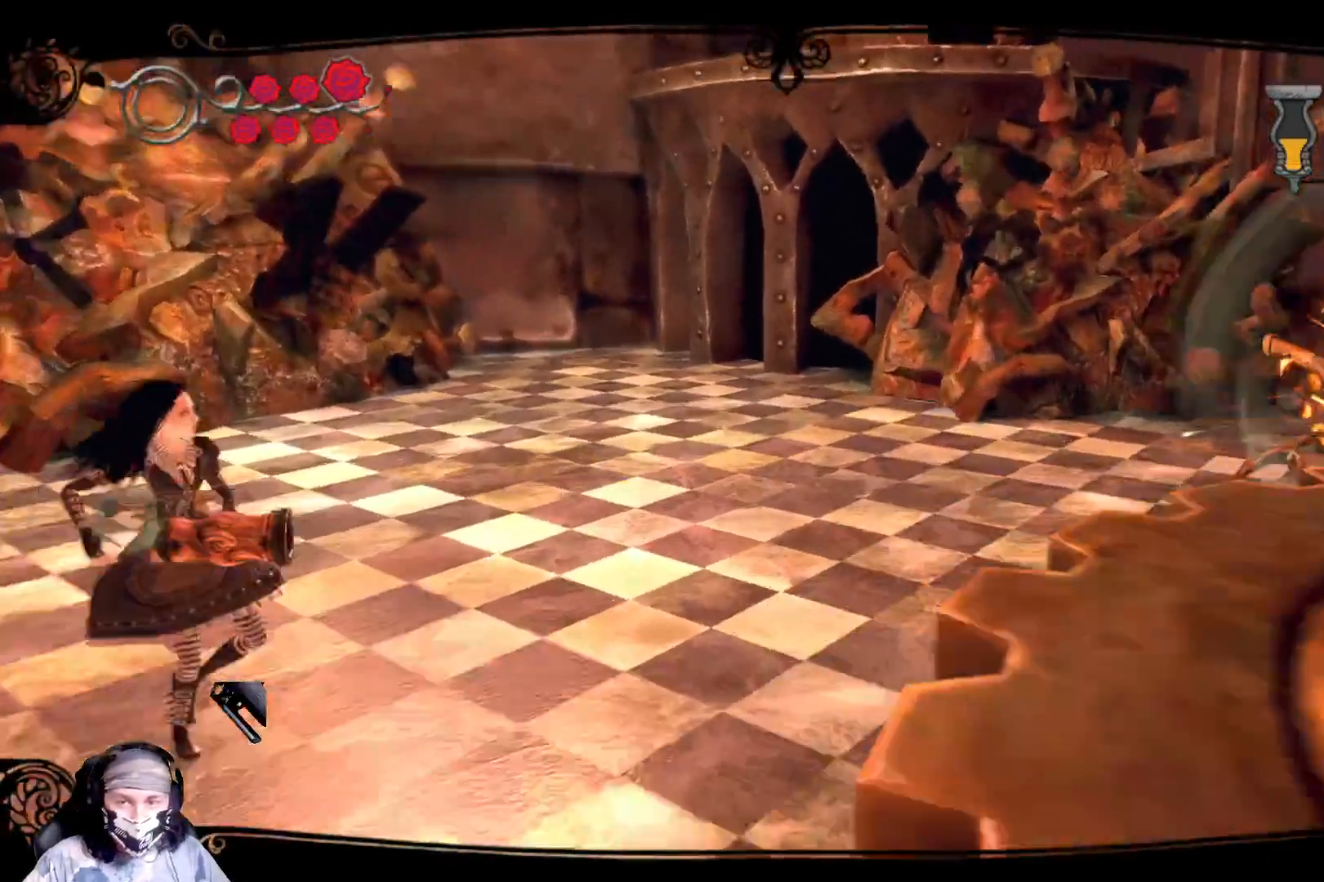
{"buttons": [], "left_stick": "up-right", "right_stick": "center", "events": []}
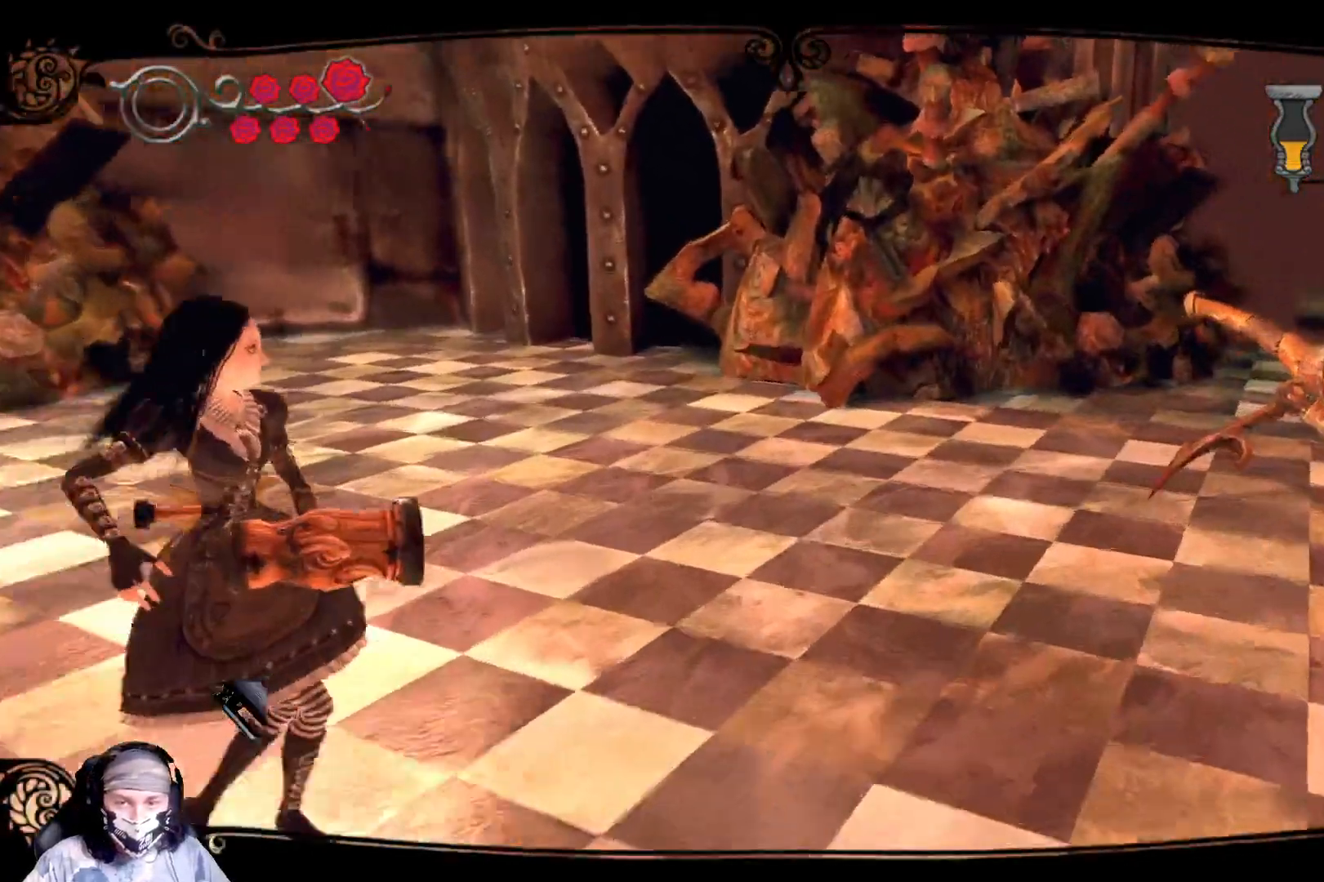
{"buttons": [], "left_stick": "up-right", "right_stick": "center", "events": [[333, "R1", "down"], [500, "R1", "up"]]}
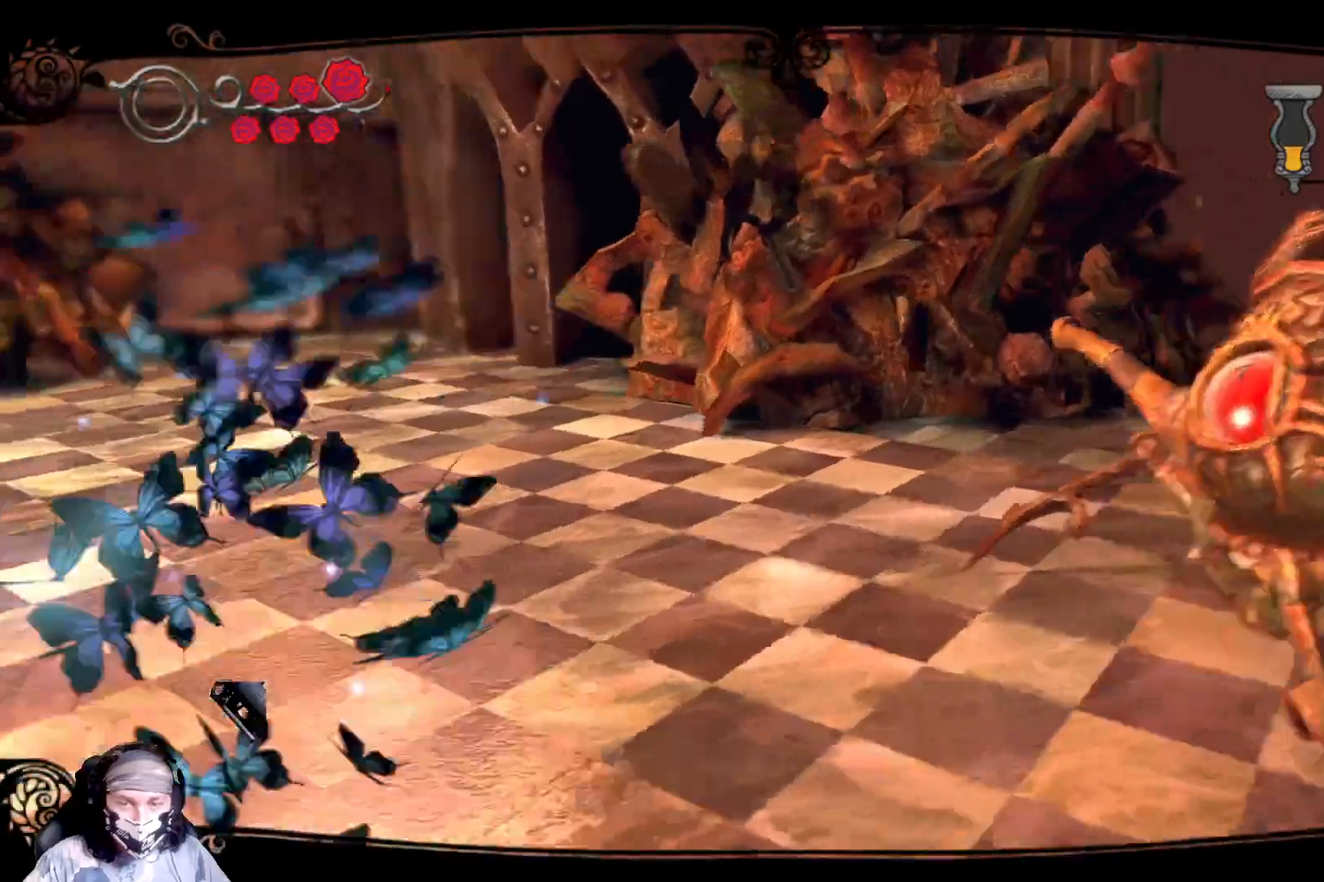
{"buttons": ["X"], "left_stick": "center", "right_stick": "center", "events": [[233, "X", "down"], [333, "left_stick", "center"], [367, "X", "up"], [433, "X", "down"]]}
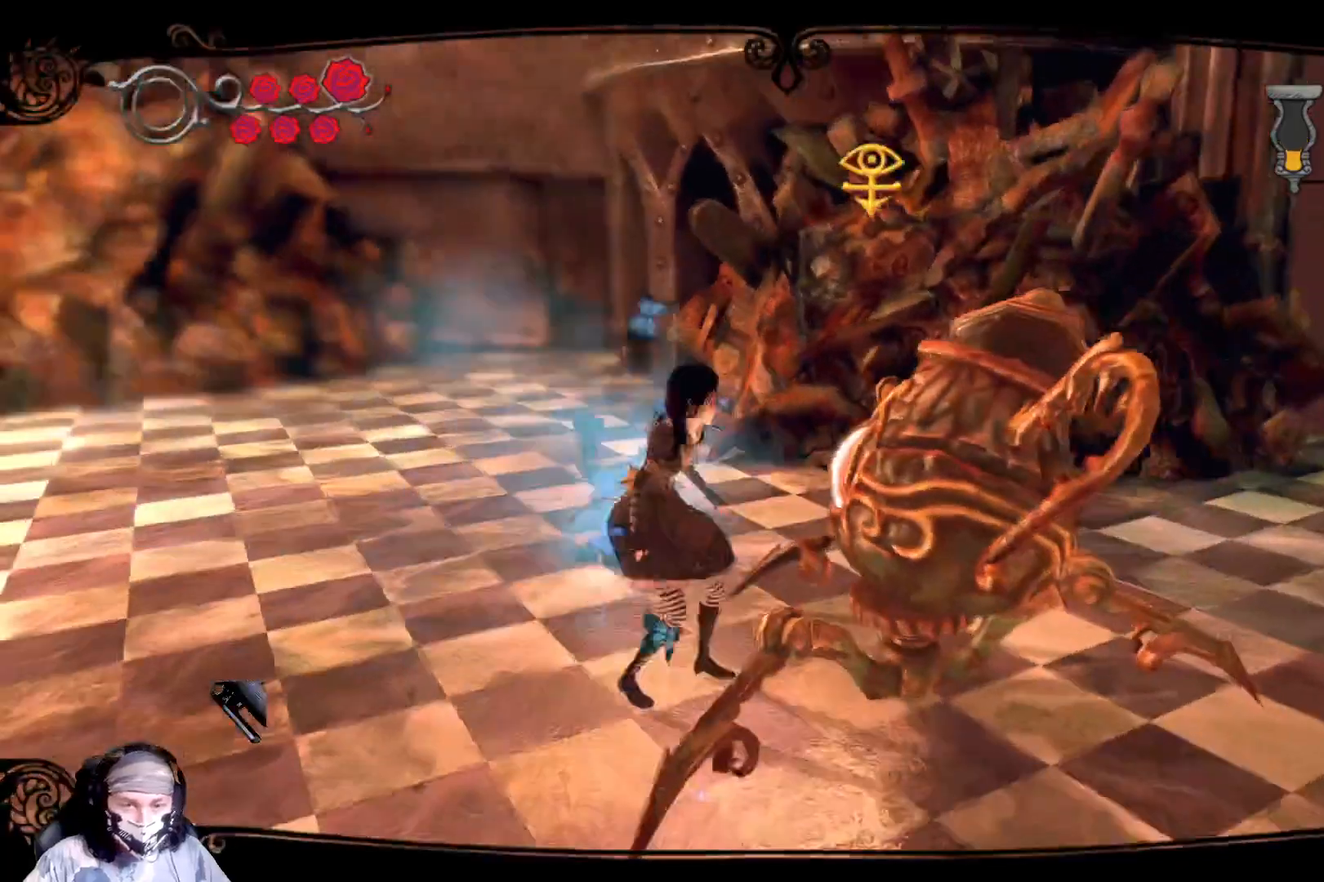
{"buttons": ["X"], "left_stick": "center", "right_stick": "center", "events": [[67, "X", "up"], [133, "X", "down"], [267, "X", "up"], [333, "X", "down"]]}
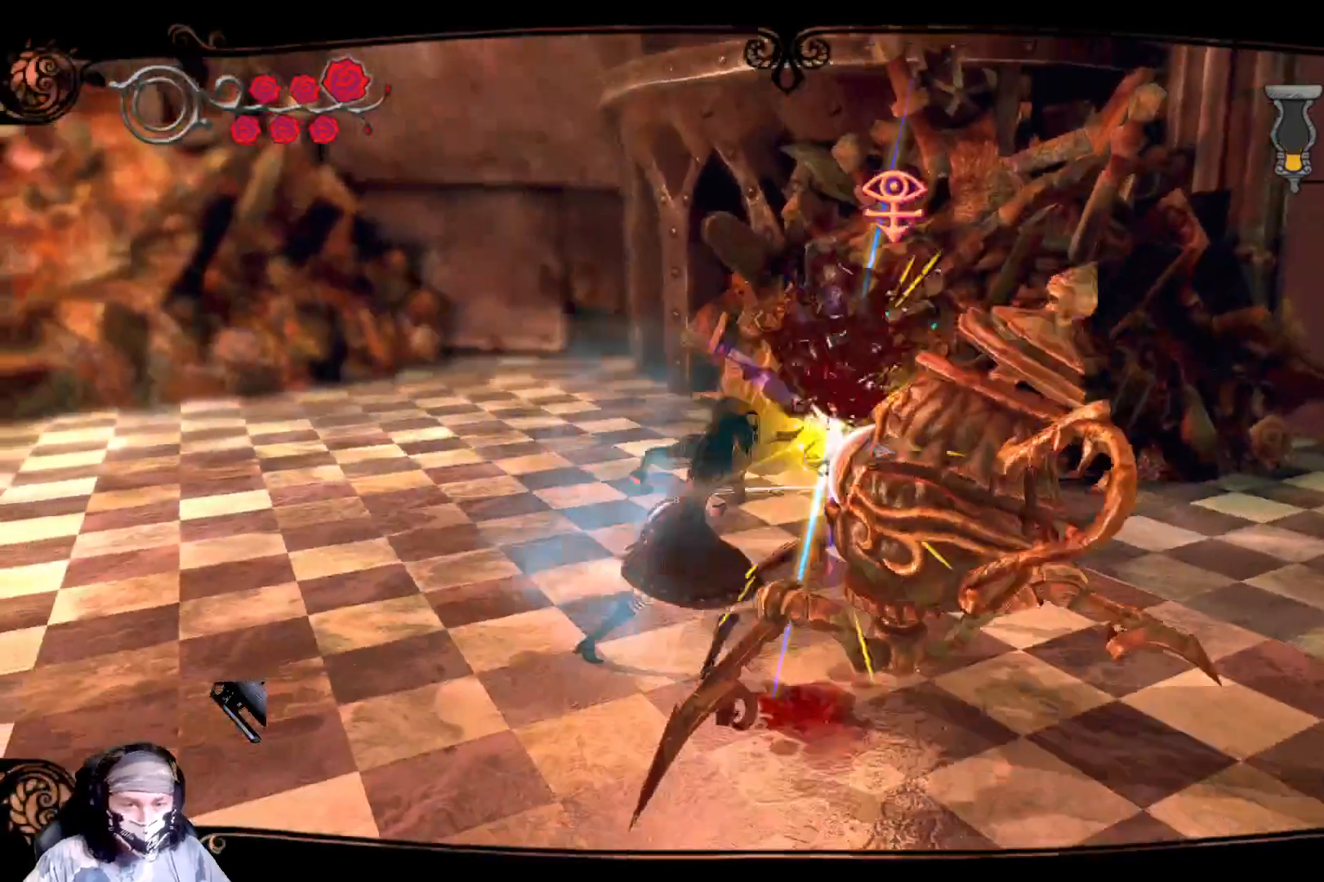
{"buttons": [], "left_stick": "center", "right_stick": "center", "events": [[300, "X", "up"], [367, "X", "down"], [433, "X", "up"]]}
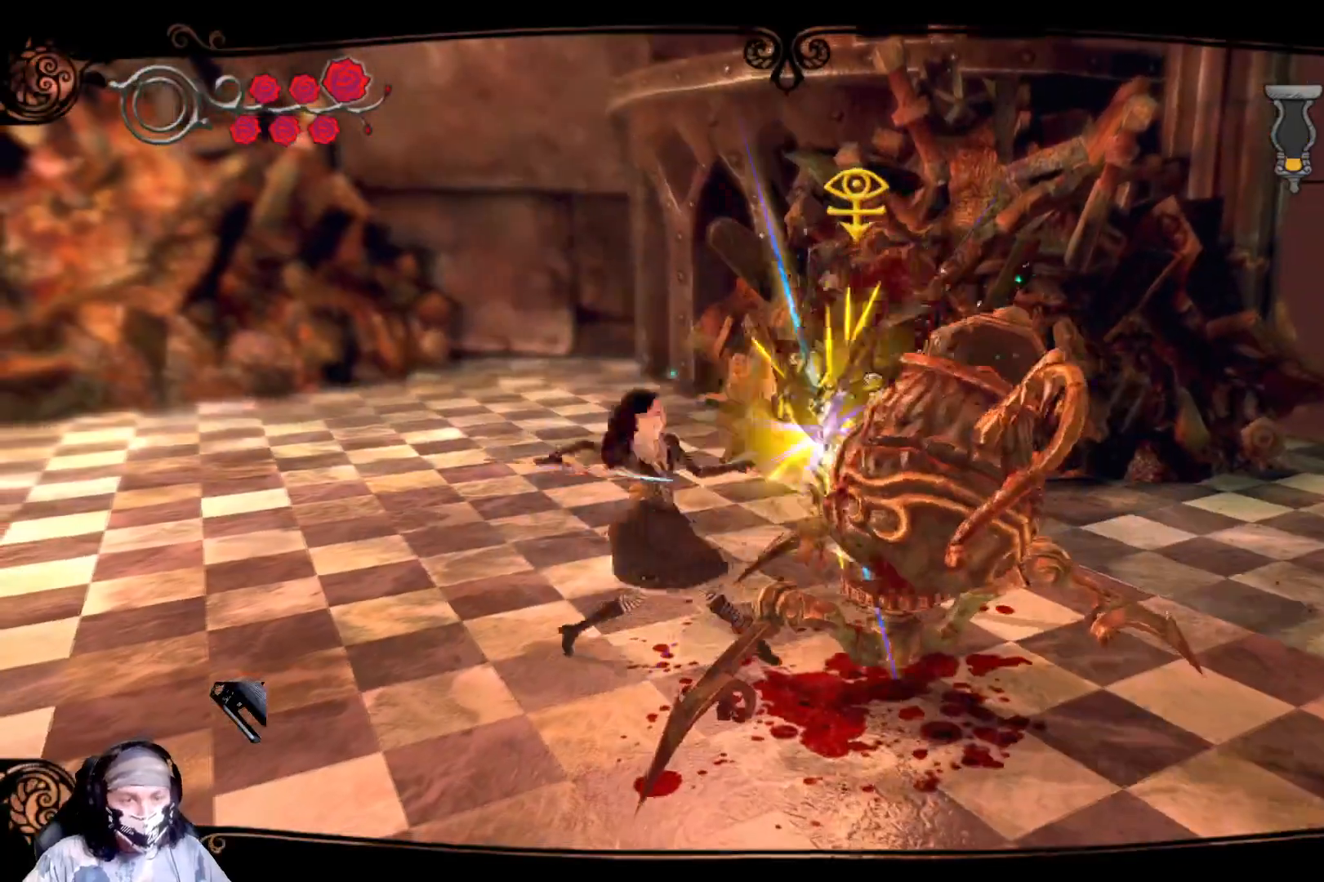
{"buttons": [], "left_stick": "center", "right_stick": "center", "events": [[33, "X", "down"], [100, "X", "up"], [233, "X", "down"], [300, "X", "up"], [433, "X", "down"], [500, "X", "up"]]}
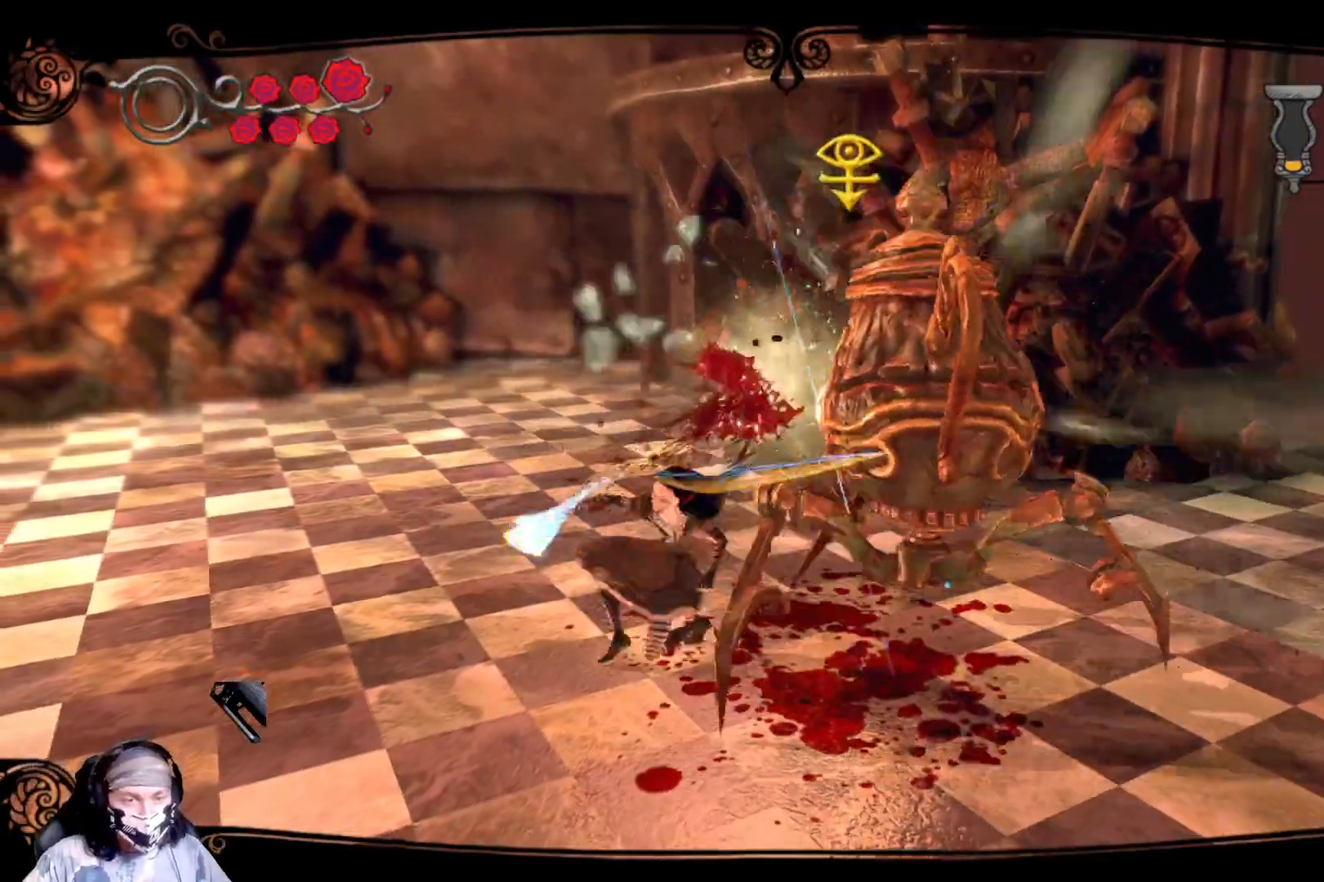
{"buttons": [], "left_stick": "left", "right_stick": "center", "events": [[67, "X", "down"], [200, "X", "up"], [467, "left_stick", "left"]]}
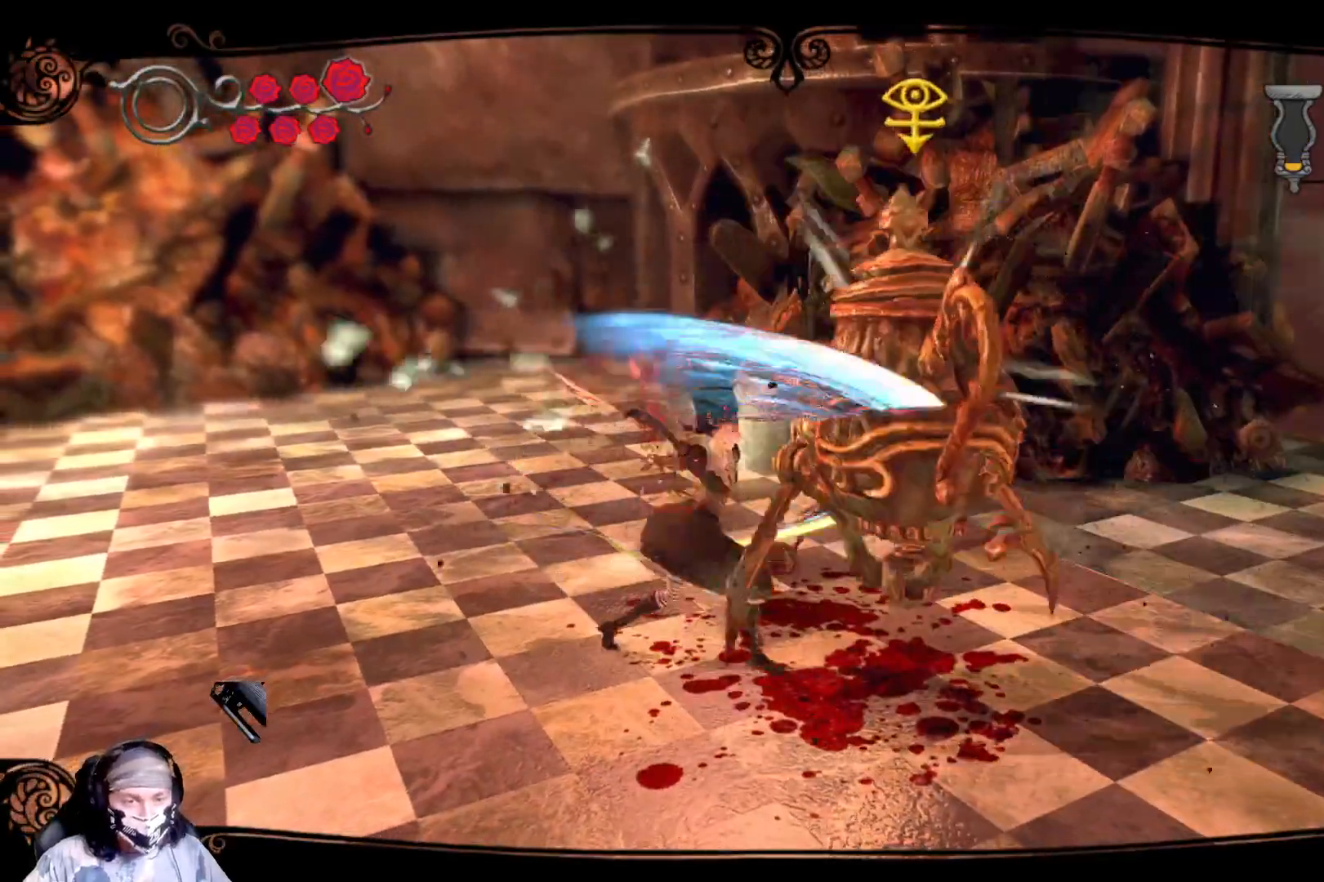
{"buttons": [], "left_stick": "left", "right_stick": "center", "events": [[133, "R1", "down"], [300, "R1", "up"]]}
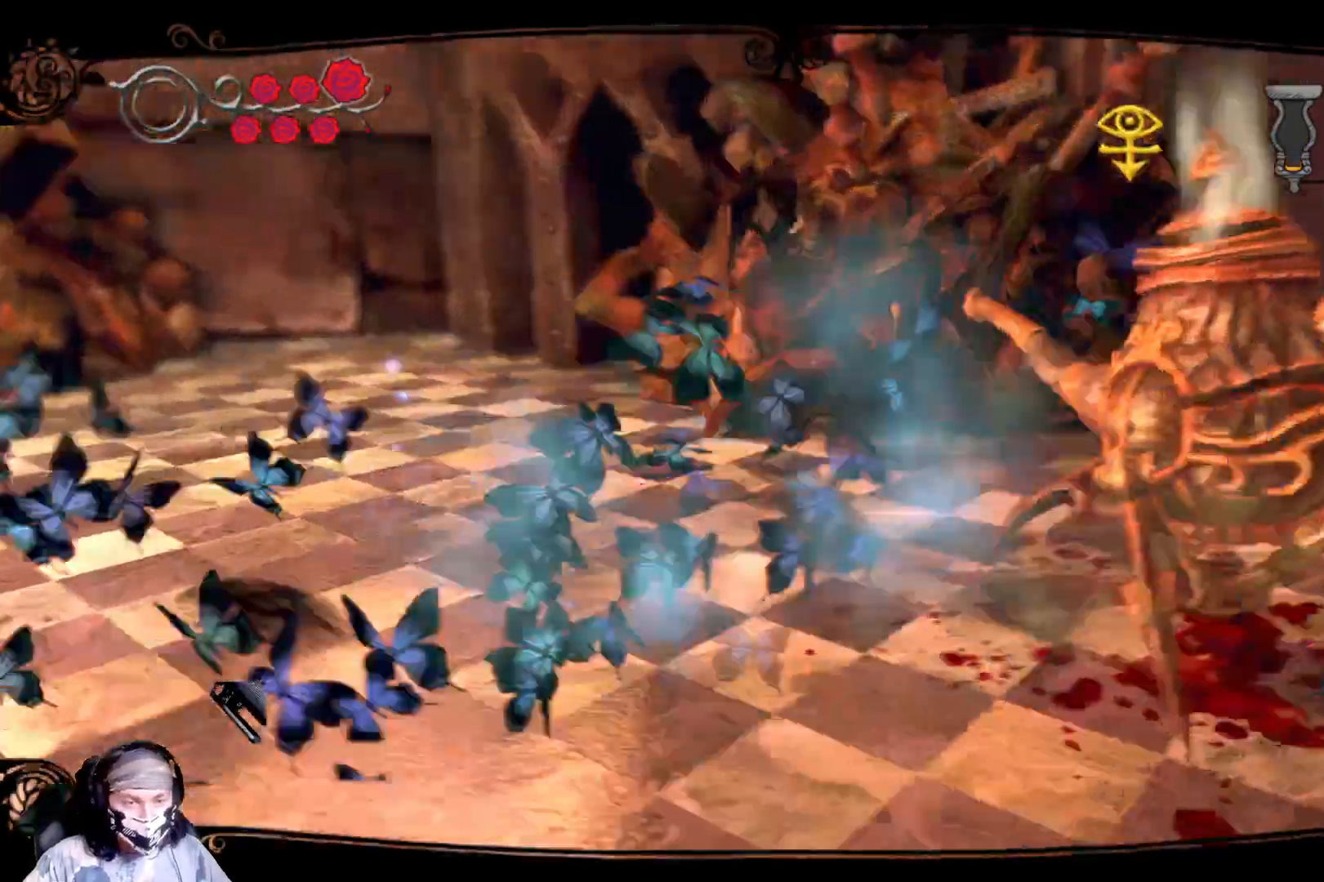
{"buttons": ["R1"], "left_stick": "left", "right_stick": "center", "events": [[400, "R1", "down"]]}
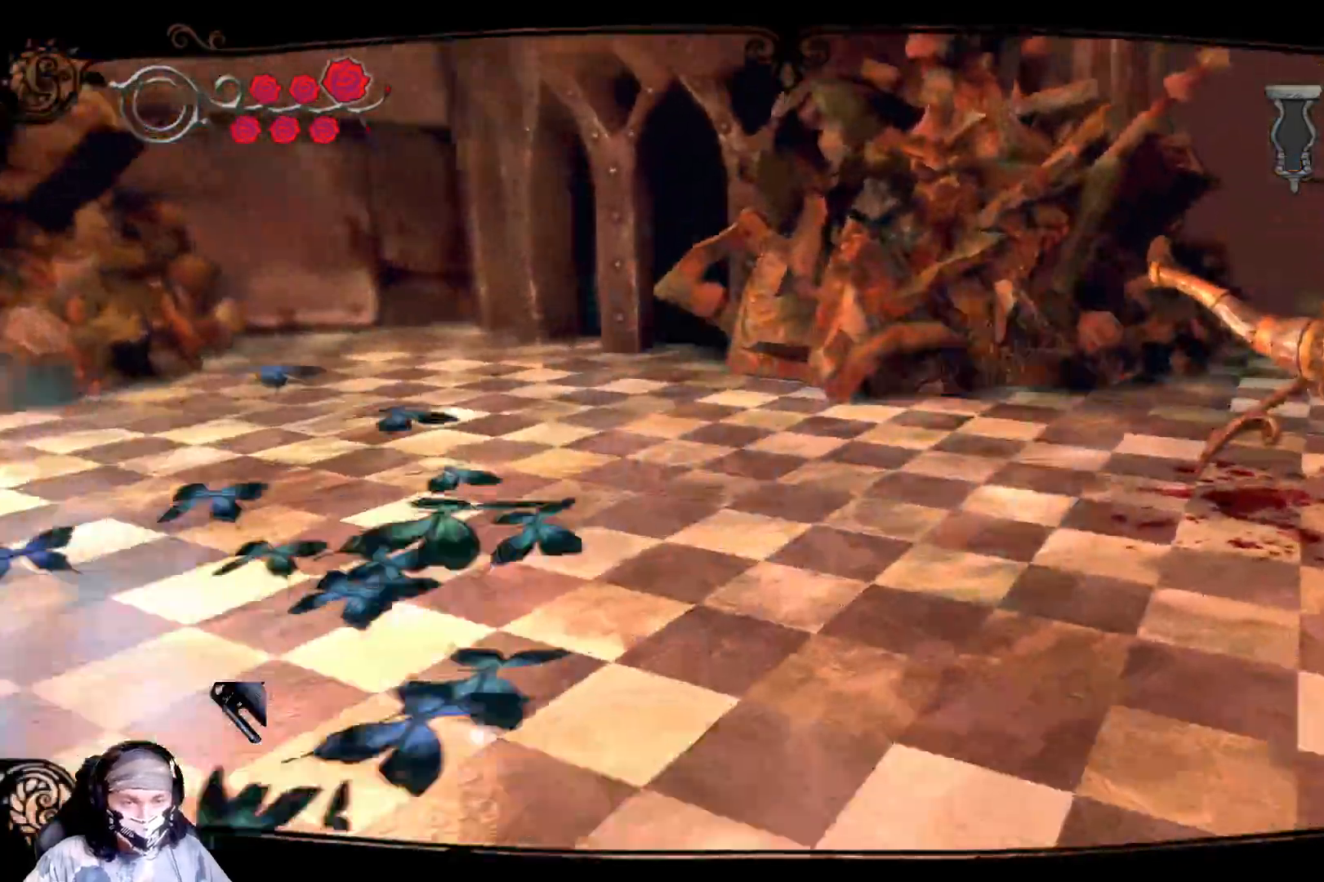
{"buttons": [], "left_stick": "left", "right_stick": "center", "events": [[100, "R1", "up"]]}
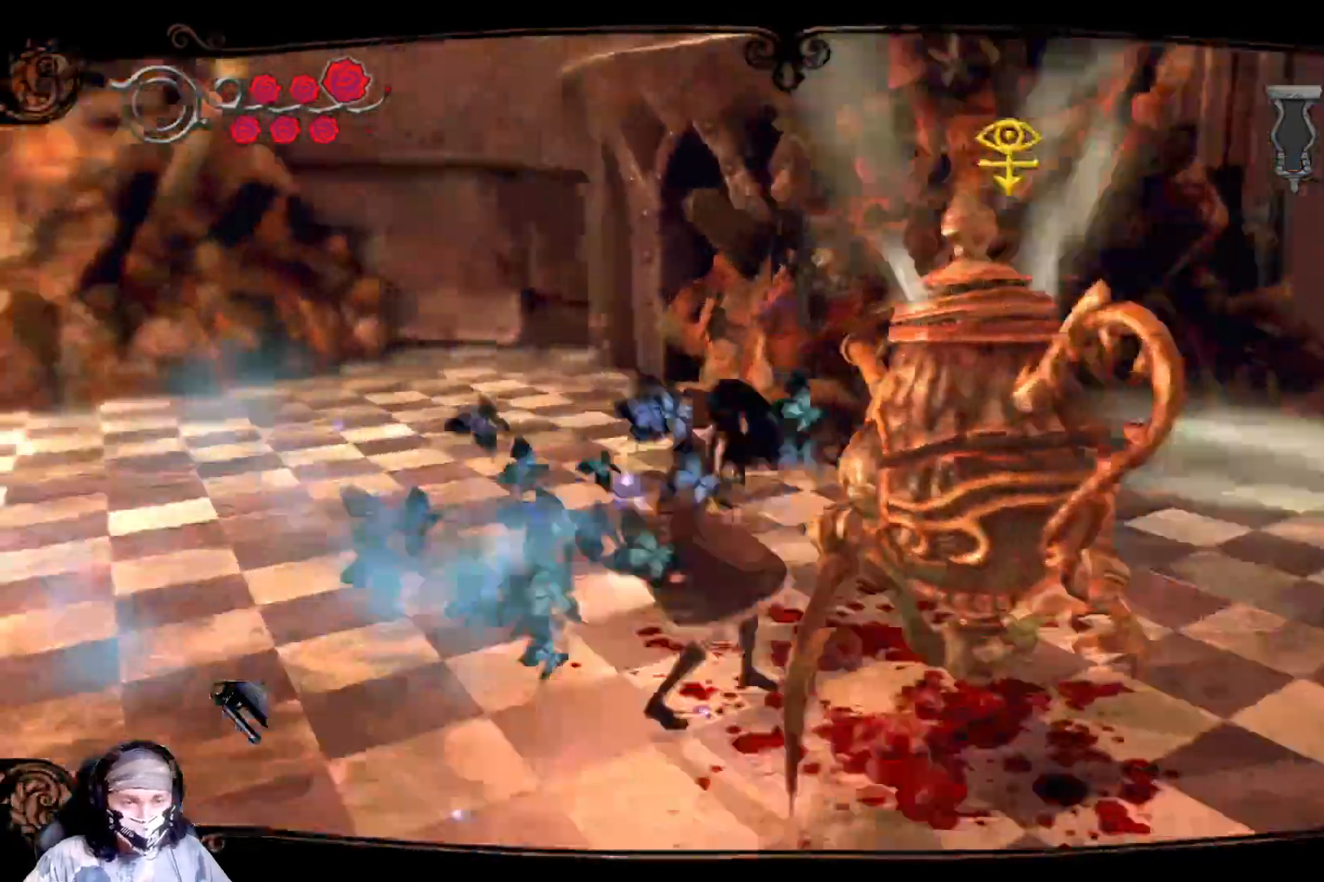
{"buttons": [], "left_stick": "left", "right_stick": "center", "events": [[233, "R1", "down"], [433, "R1", "up"]]}
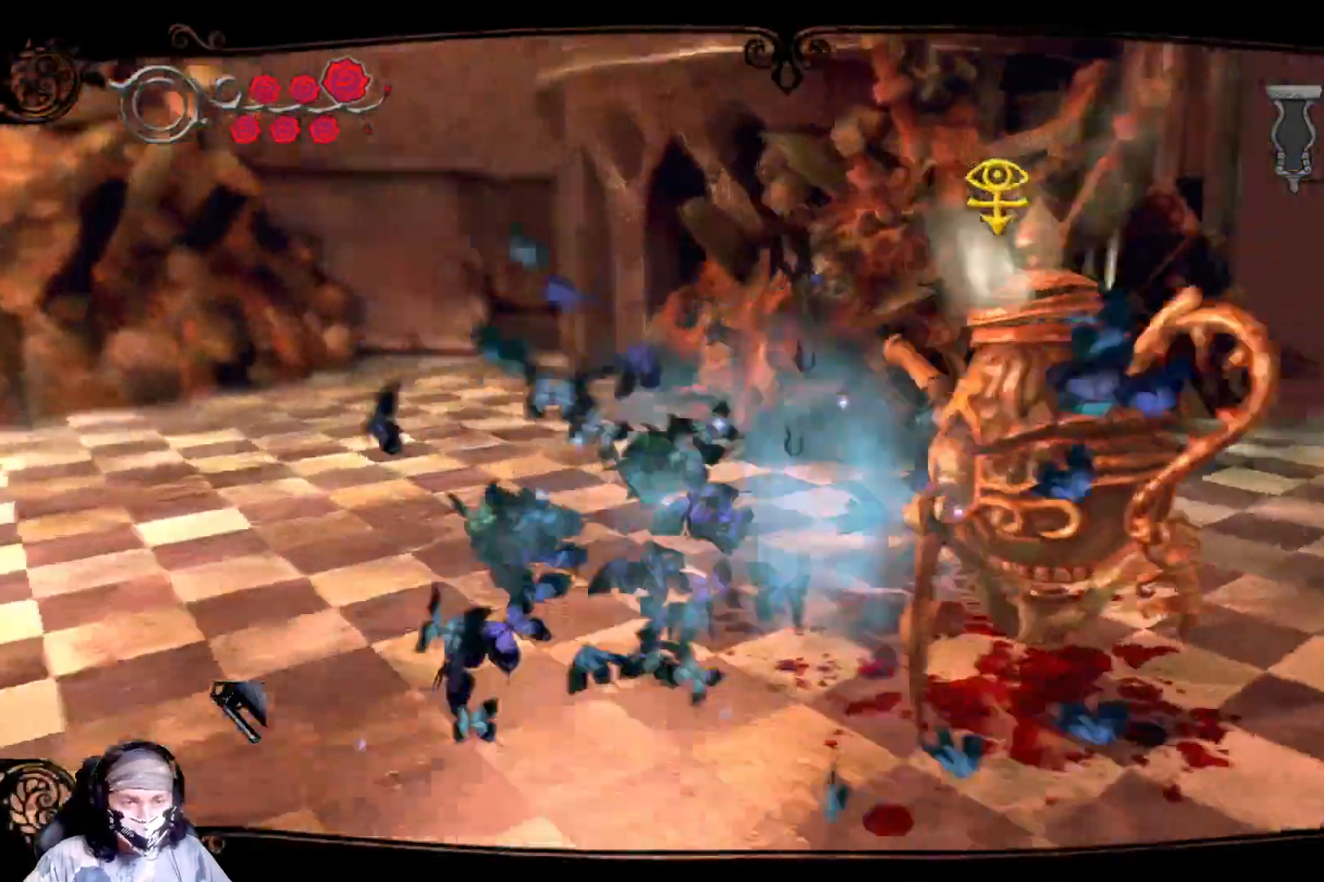
{"buttons": [], "left_stick": "left", "right_stick": "center", "events": []}
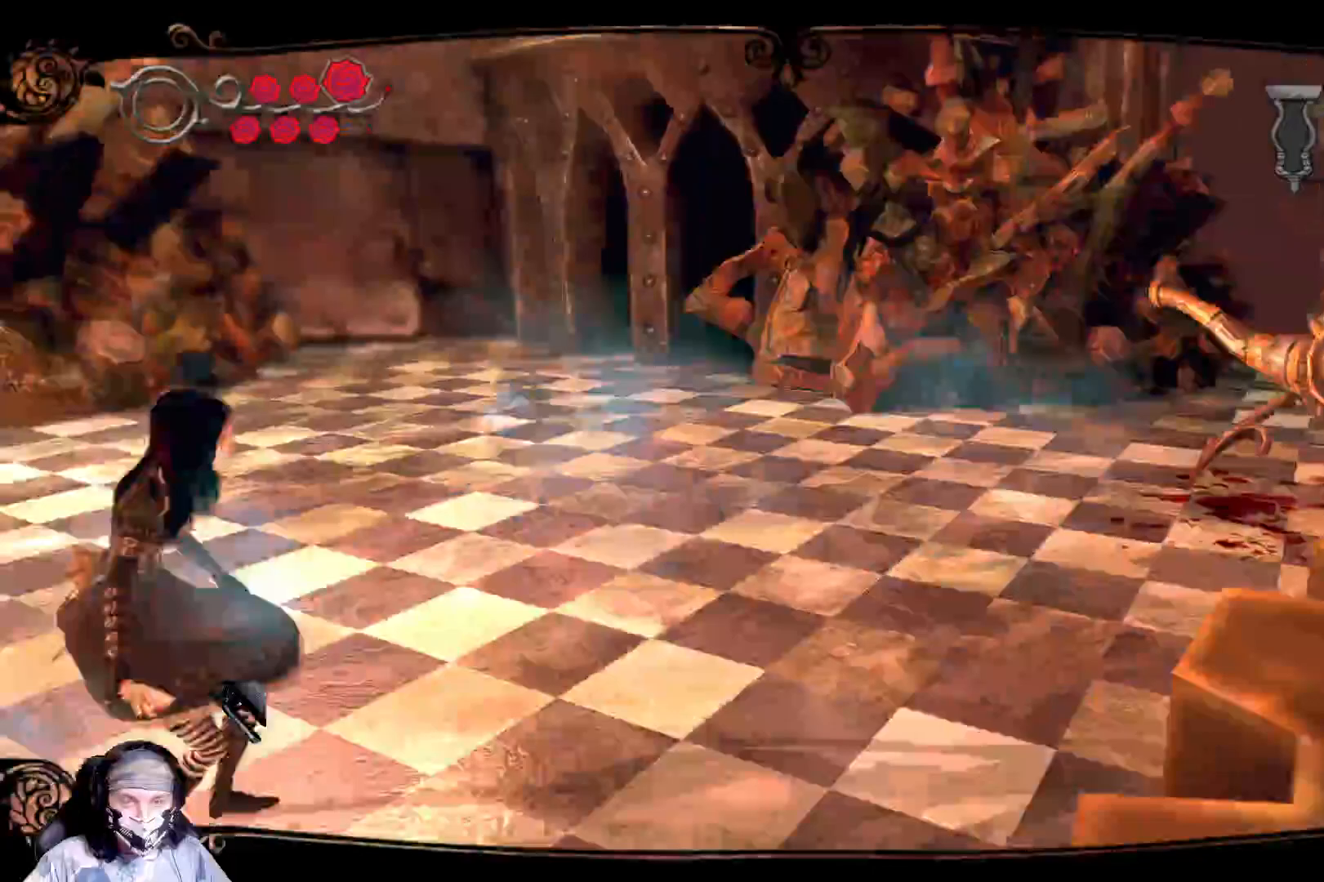
{"buttons": [], "left_stick": "left", "right_stick": "center", "events": []}
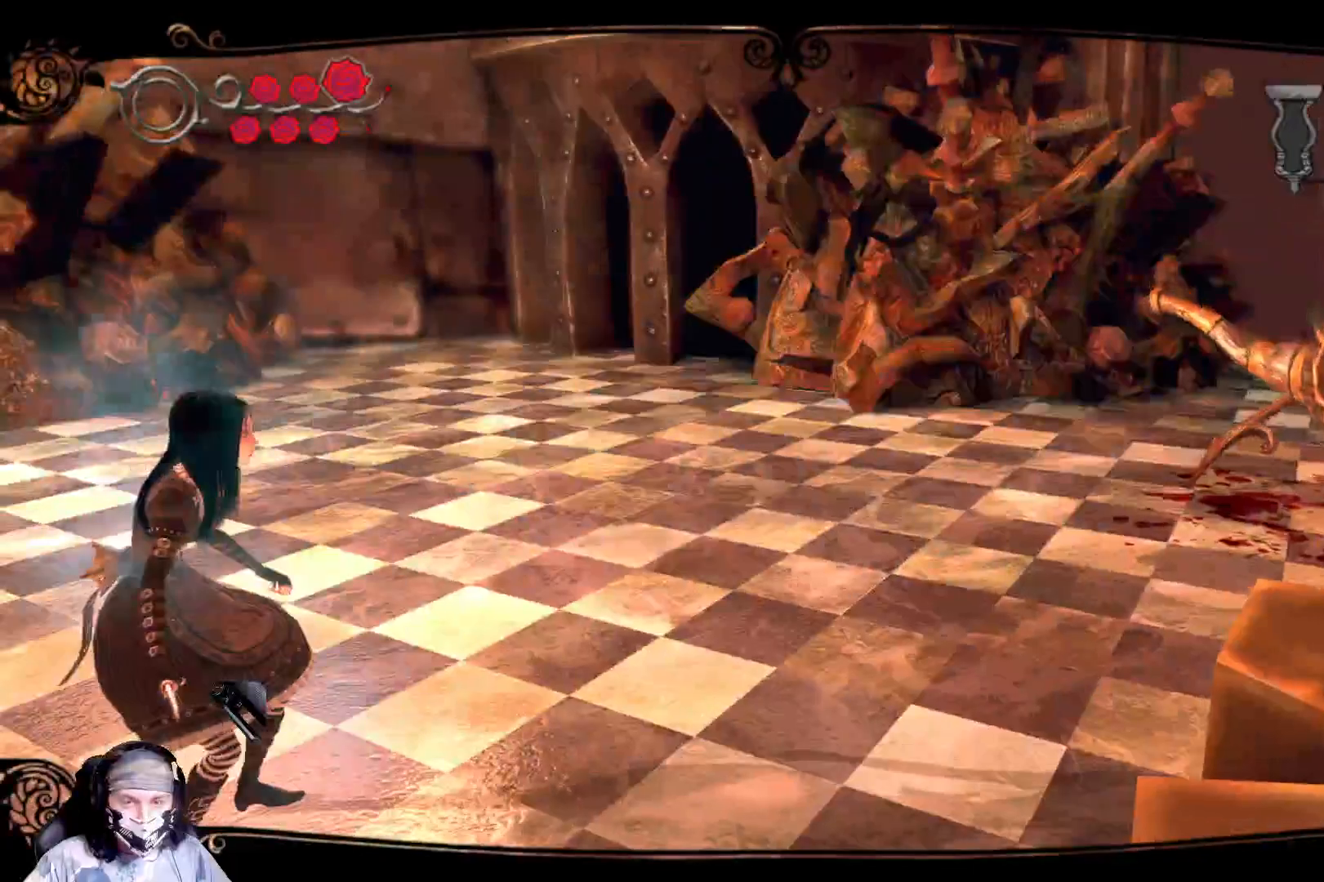
{"buttons": [], "left_stick": "center", "right_stick": "center", "events": [[100, "left_stick", "center"]]}
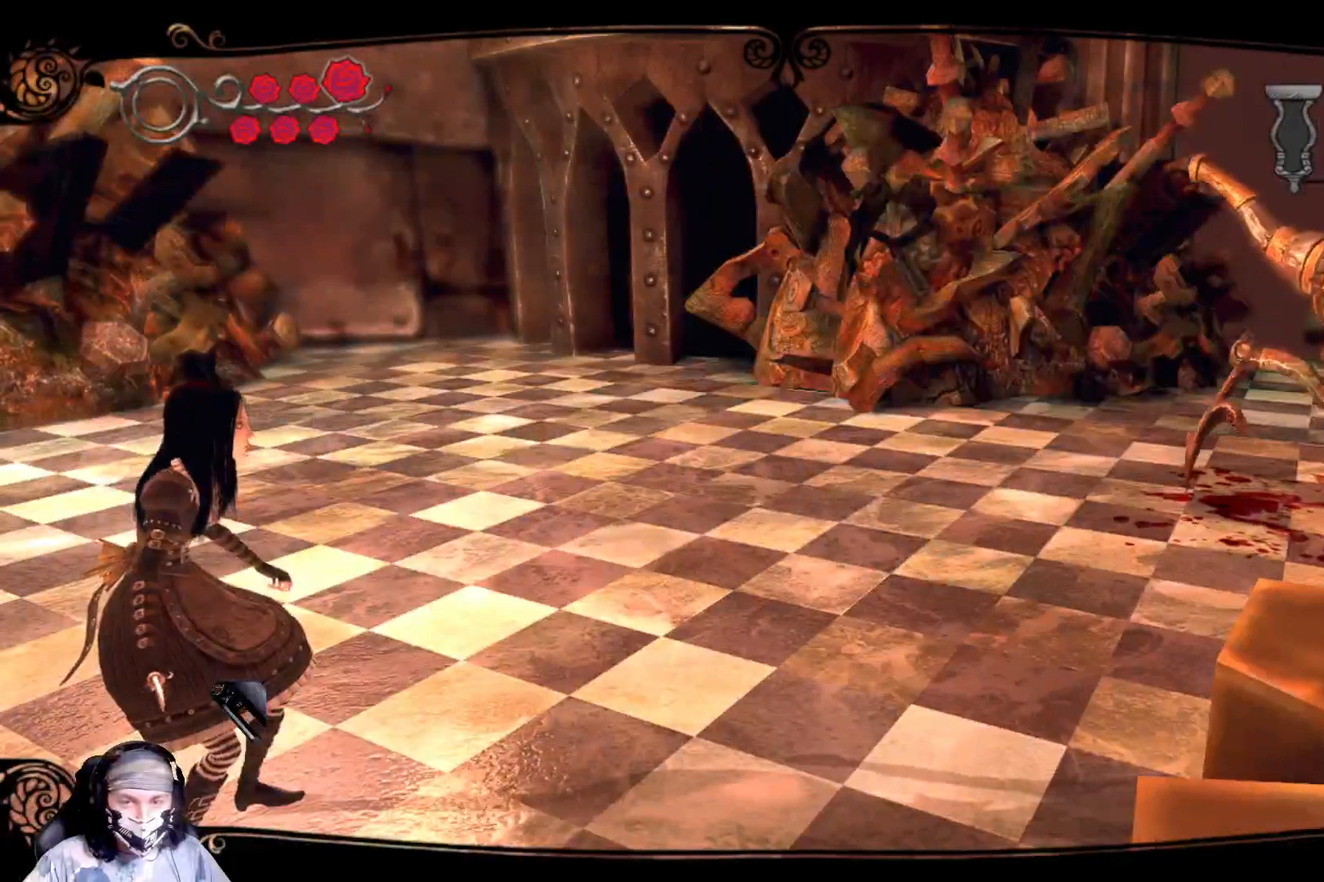
{"buttons": ["R2"], "left_stick": "center", "right_stick": "center", "events": [[67, "R2", "down"]]}
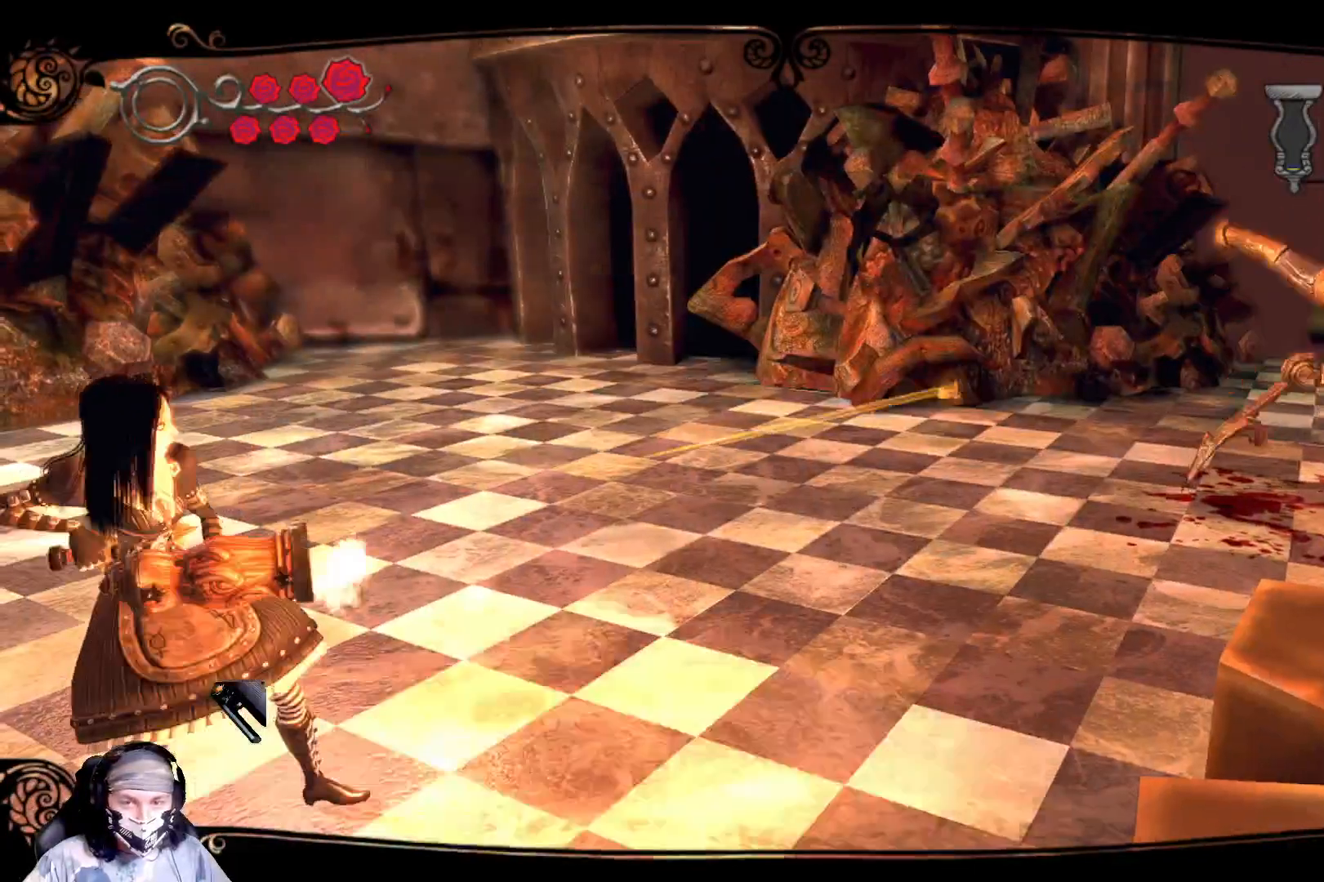
{"buttons": ["R2"], "left_stick": "center", "right_stick": "center", "events": []}
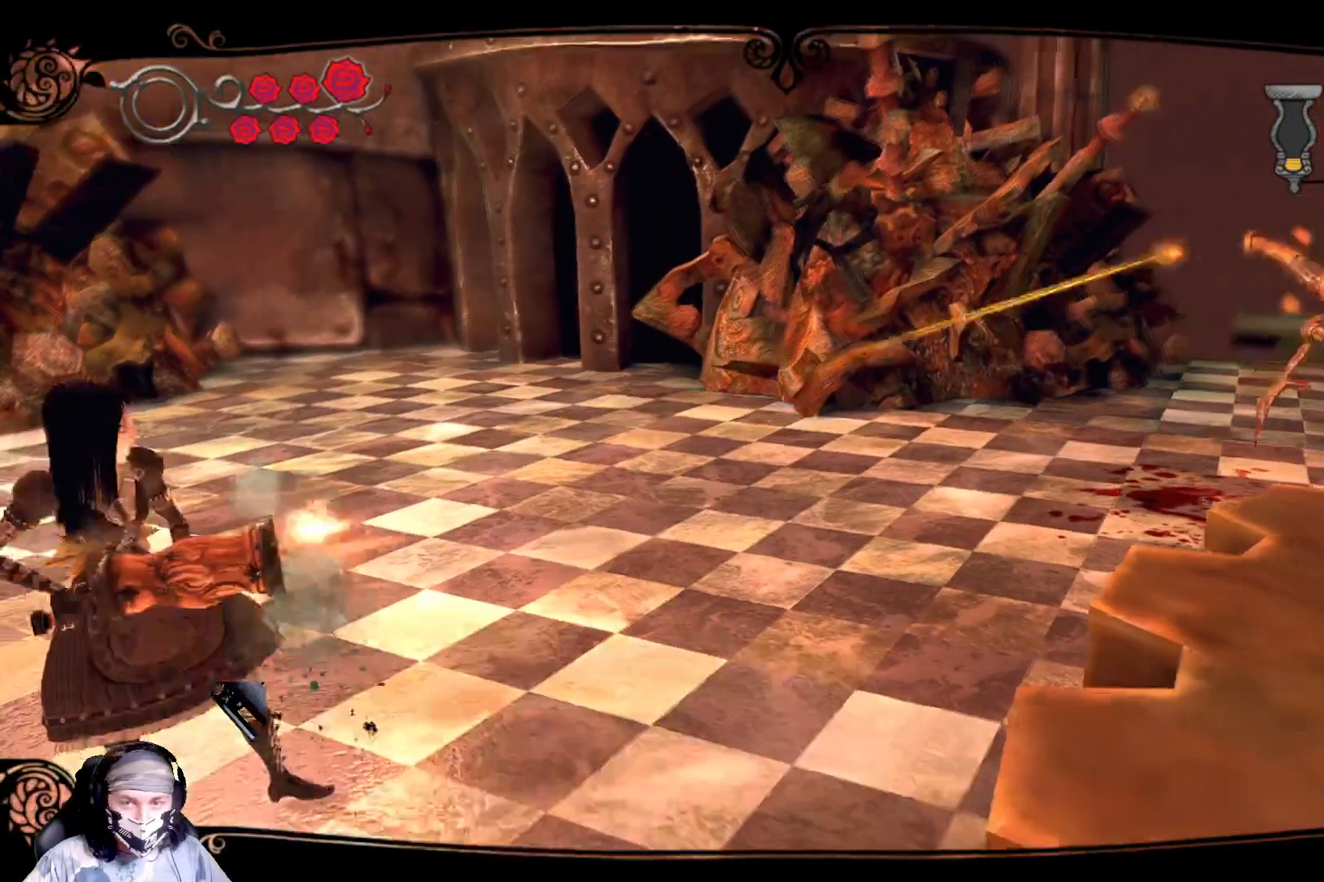
{"buttons": [], "left_stick": "up-right", "right_stick": "center", "events": [[467, "R2", "up"], [500, "left_stick", "up-right"]]}